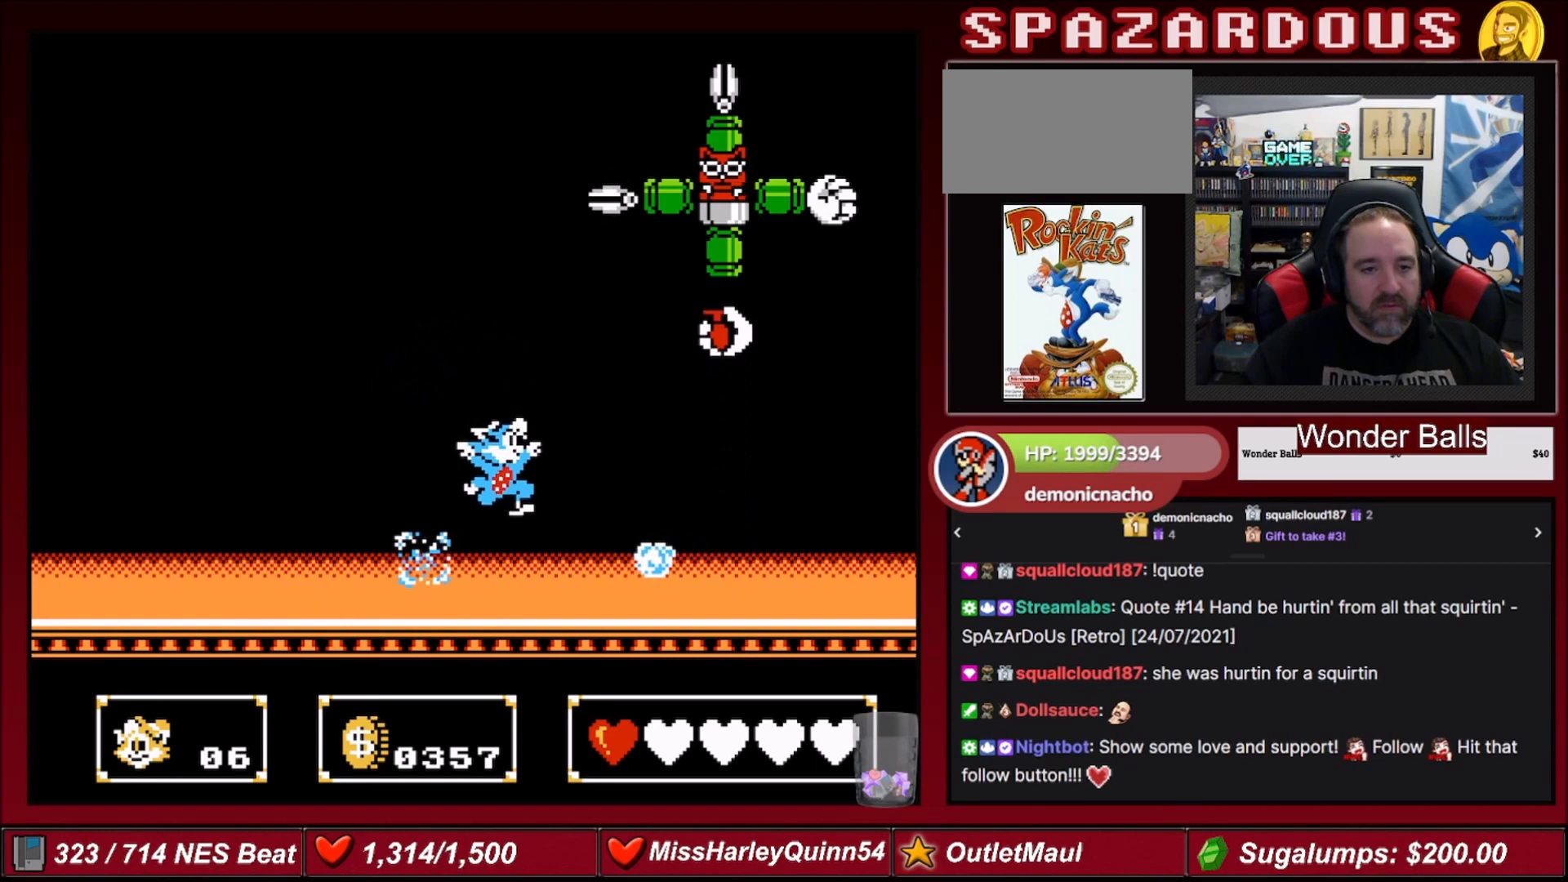
Gameplay with a controller (Nintendo layout); each line is a JSON object with the inputs held at the frame after it. "events" lists button and stick changes between this image and that frame as [ms after this image, input, new state], when the widget could be followed in between. Not read: L3 R3.
{"buttons": ["A", "DPAD_UP", "DPAD_RIGHT"], "events": [[67, "DPAD_LEFT", "down"], [167, "DPAD_LEFT", "up"], [301, "A", "down"], [367, "DPAD_UP", "down"], [468, "DPAD_RIGHT", "down"]]}
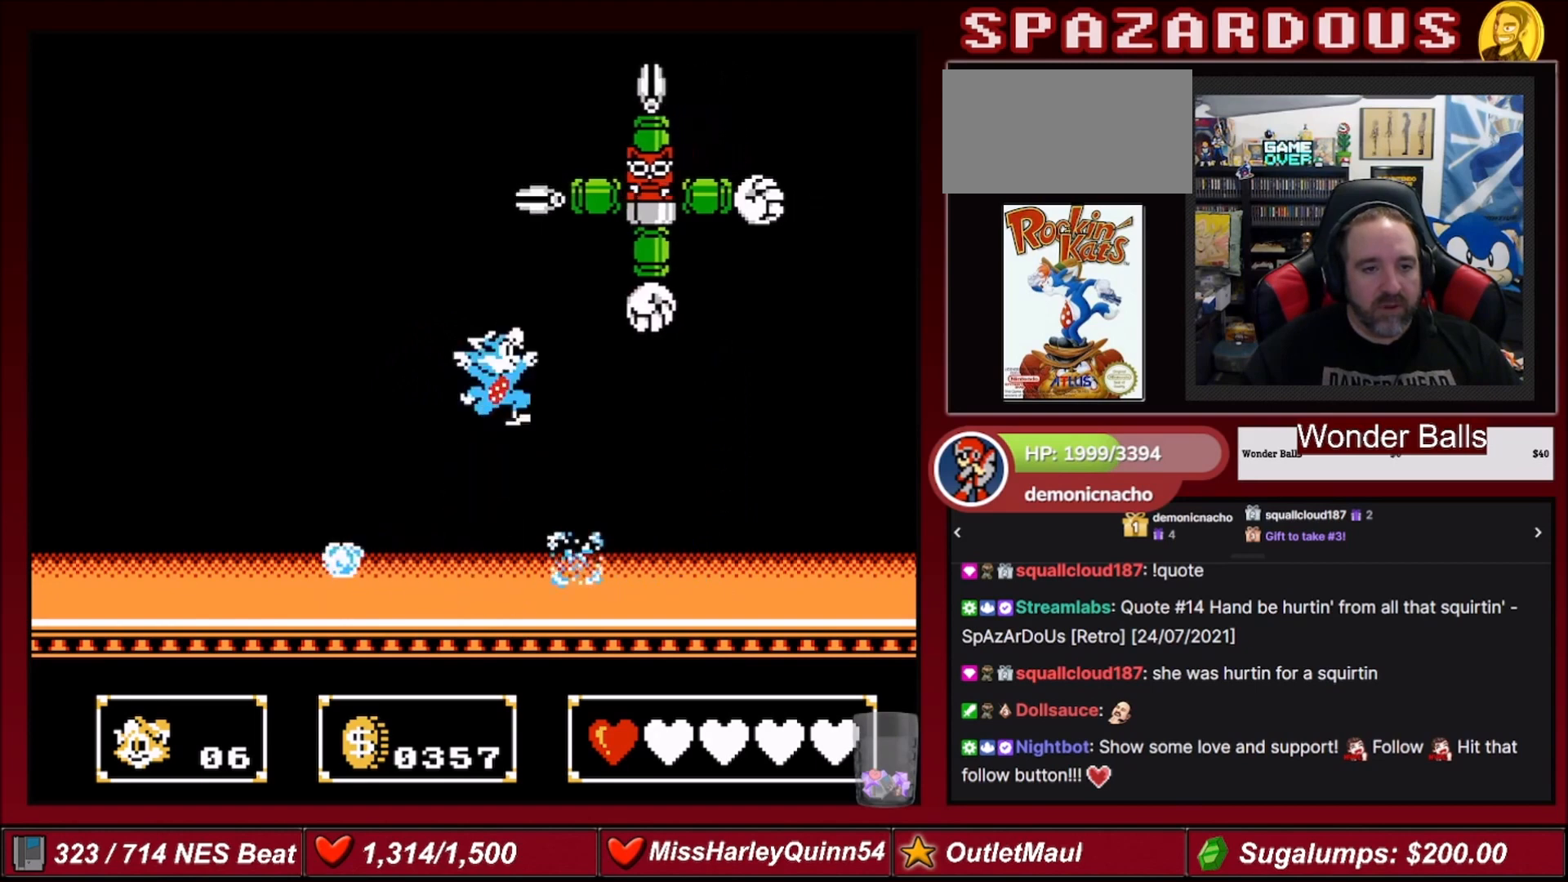
{"buttons": ["A", "DPAD_RIGHT"], "events": [[67, "B", "down"], [200, "DPAD_LEFT", "down"], [200, "DPAD_RIGHT", "up"], [334, "B", "up"], [334, "DPAD_DOWN", "down"], [334, "DPAD_LEFT", "up"], [334, "DPAD_RIGHT", "down"], [334, "DPAD_UP", "up"], [400, "DPAD_DOWN", "up"]]}
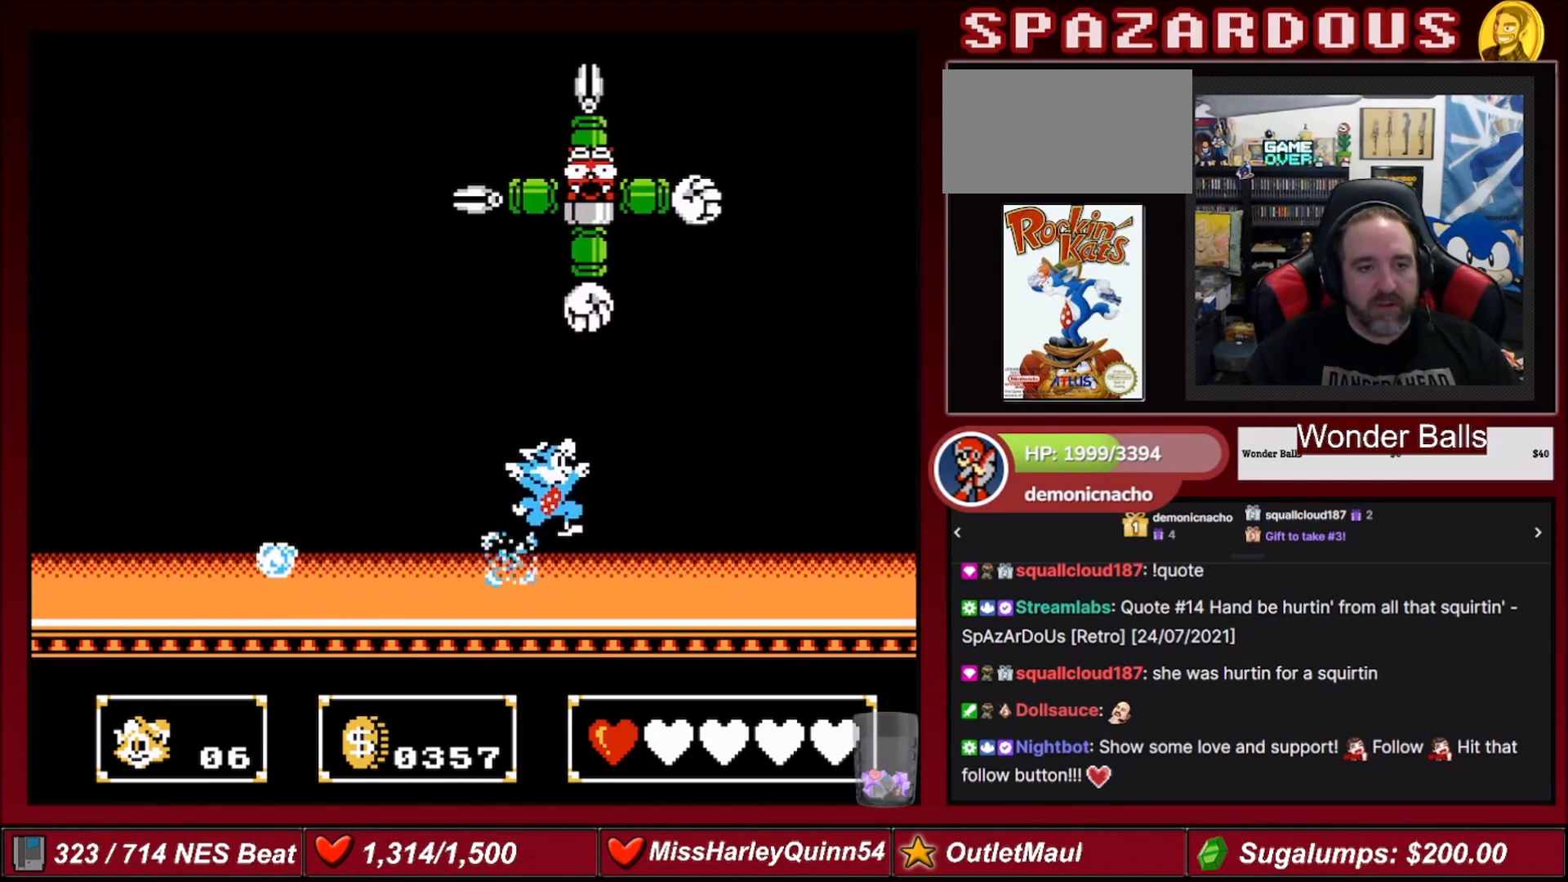
{"buttons": ["DPAD_RIGHT"], "events": [[100, "A", "up"]]}
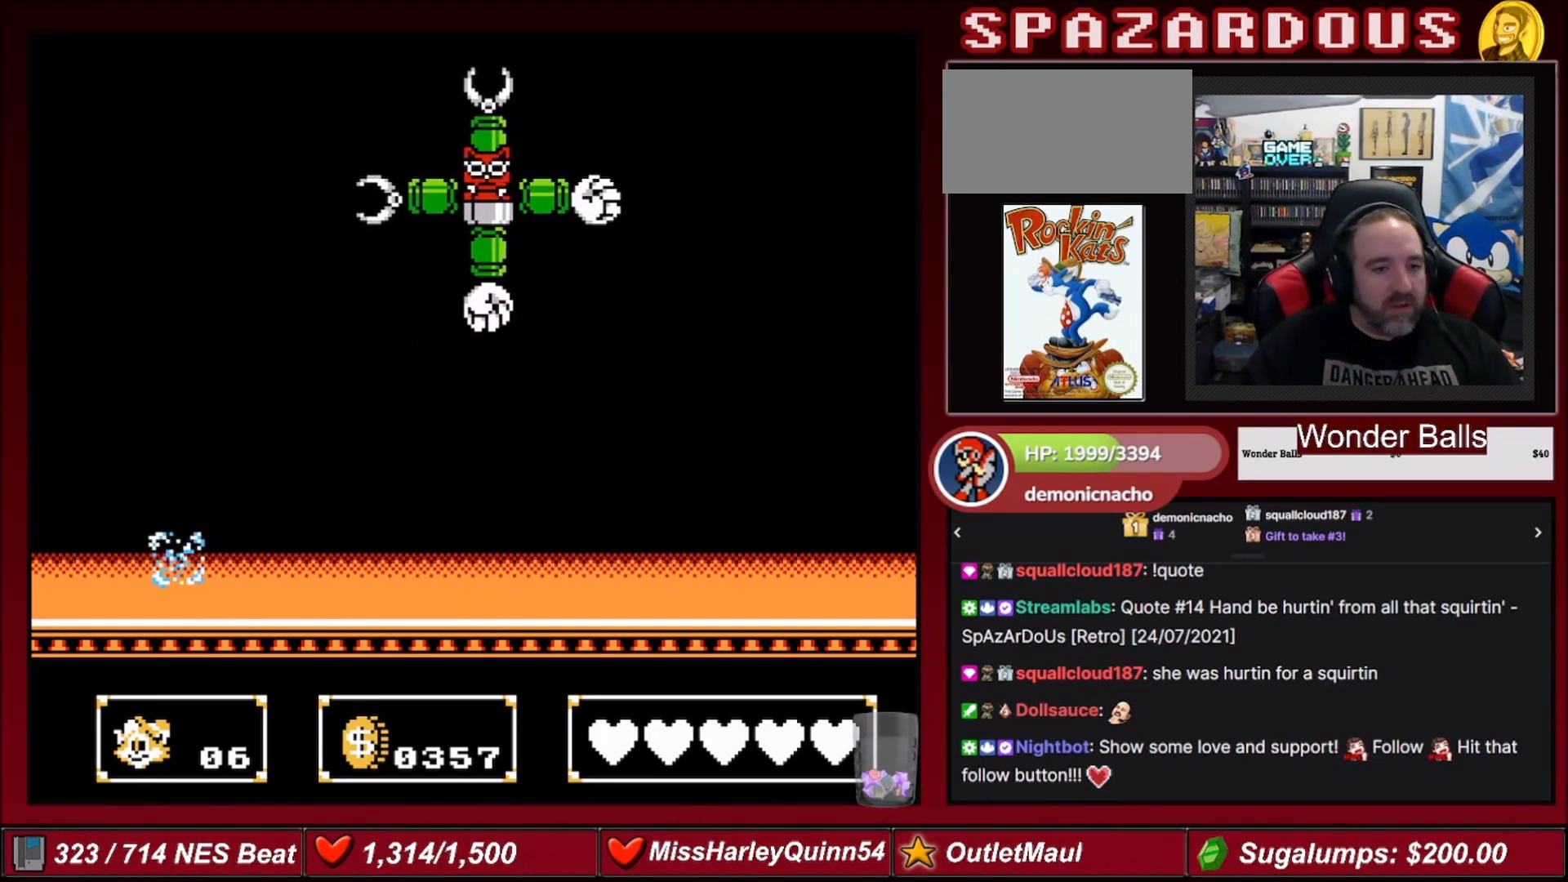
{"buttons": [], "events": [[400, "DPAD_RIGHT", "up"]]}
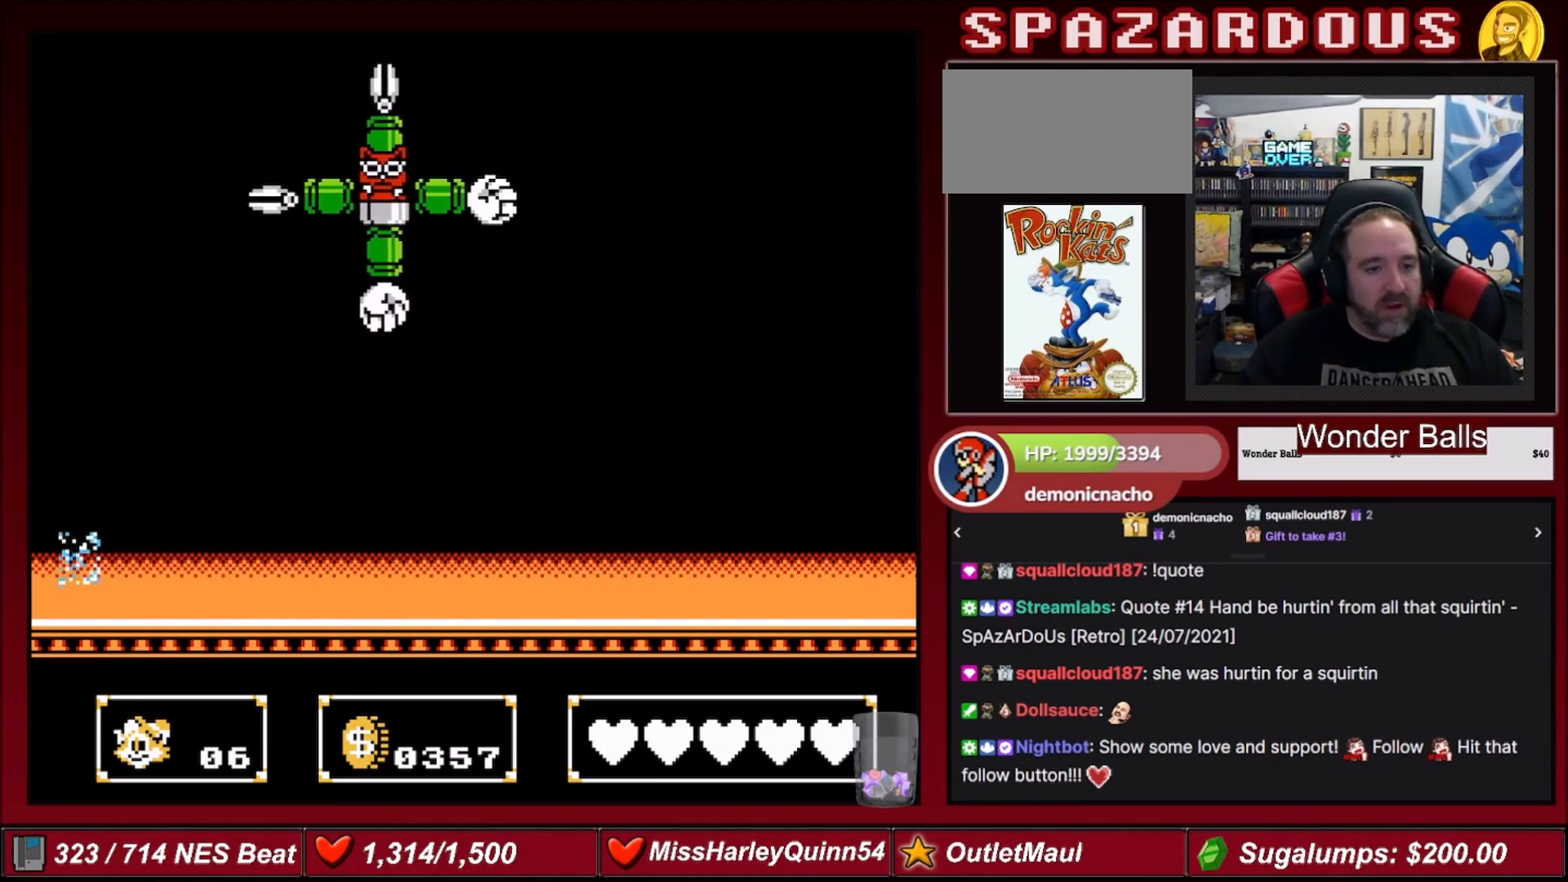
{"buttons": [], "events": []}
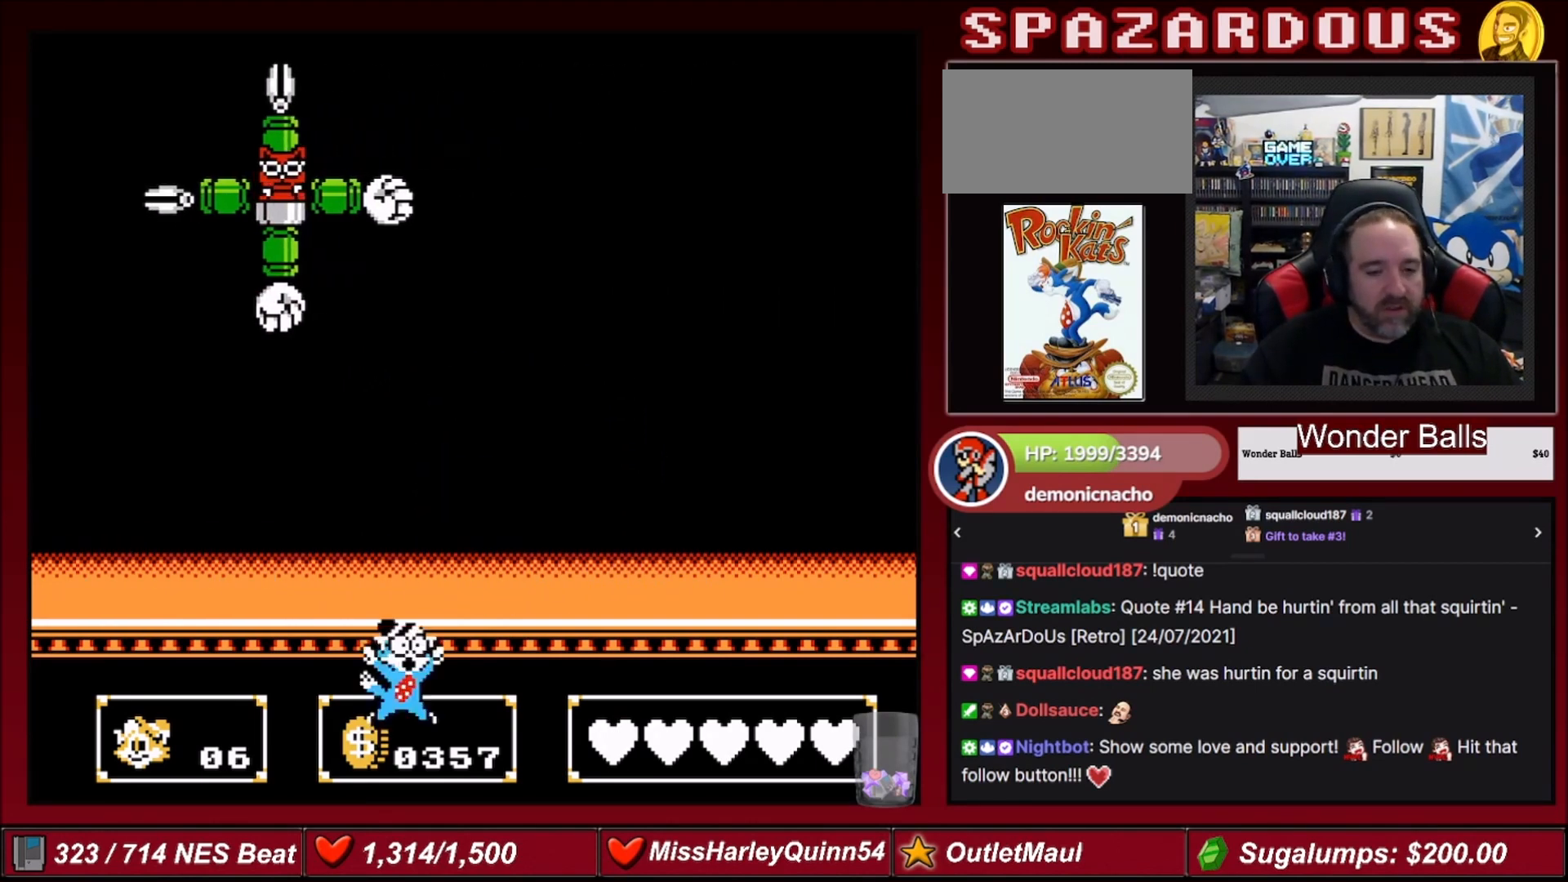
{"buttons": [], "events": []}
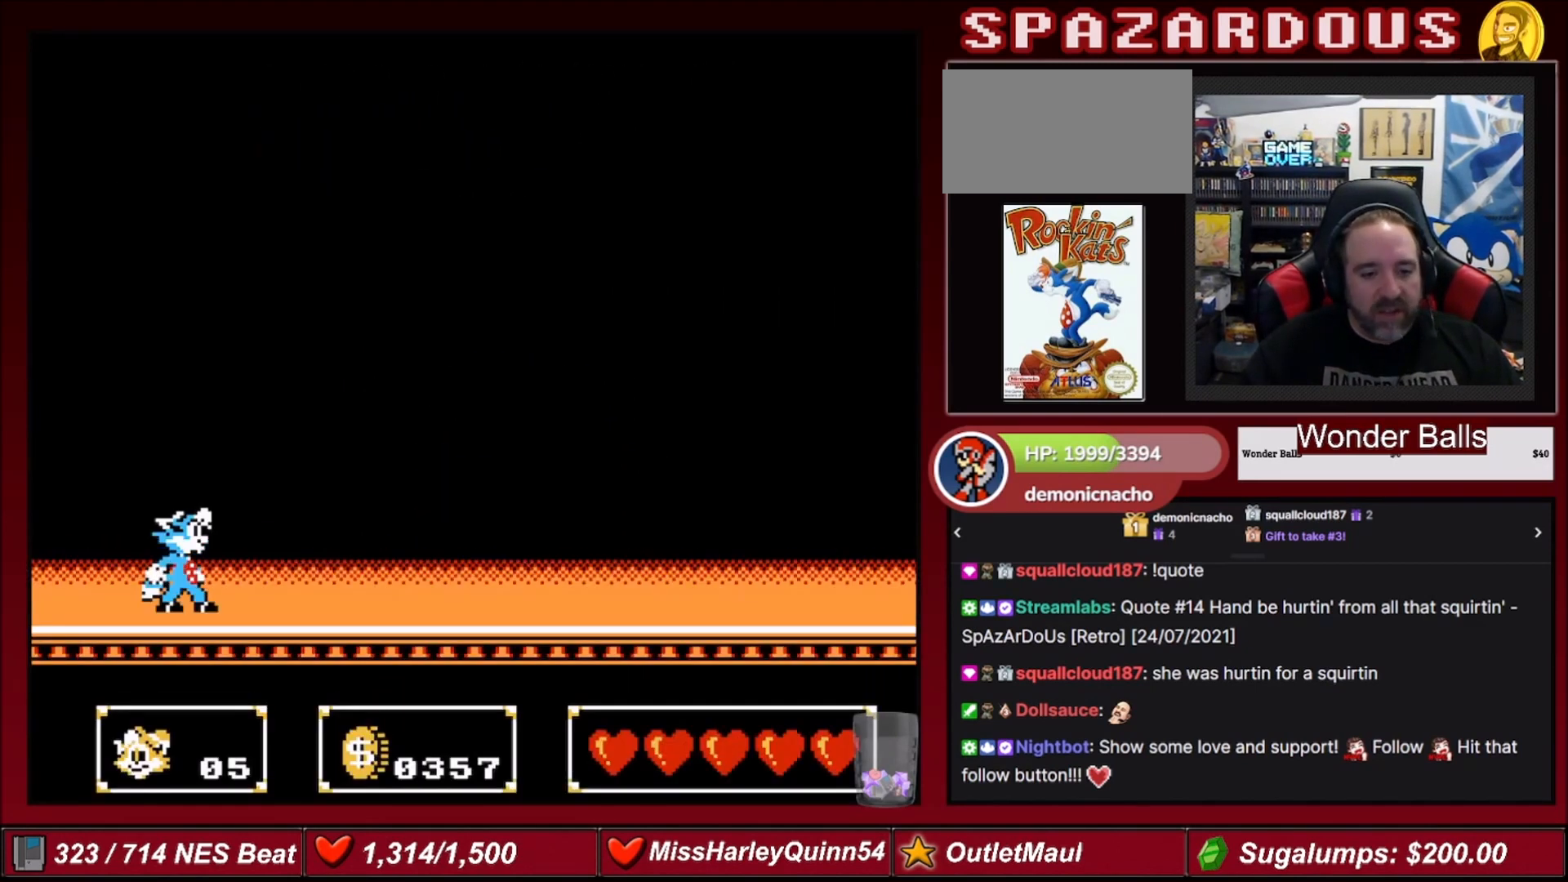
{"buttons": [], "events": []}
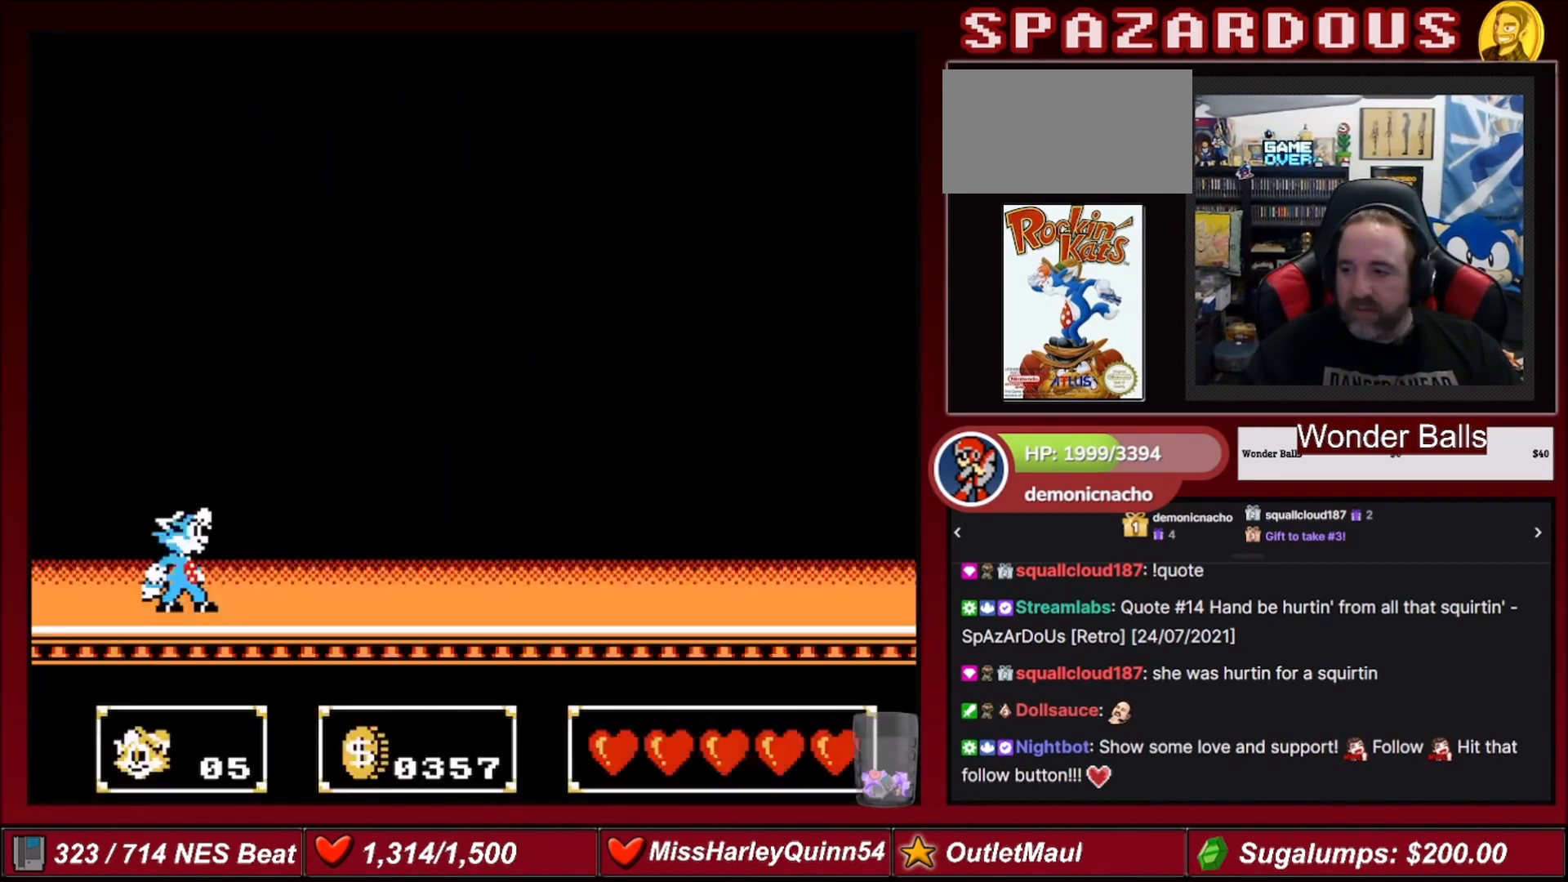
{"buttons": [], "events": []}
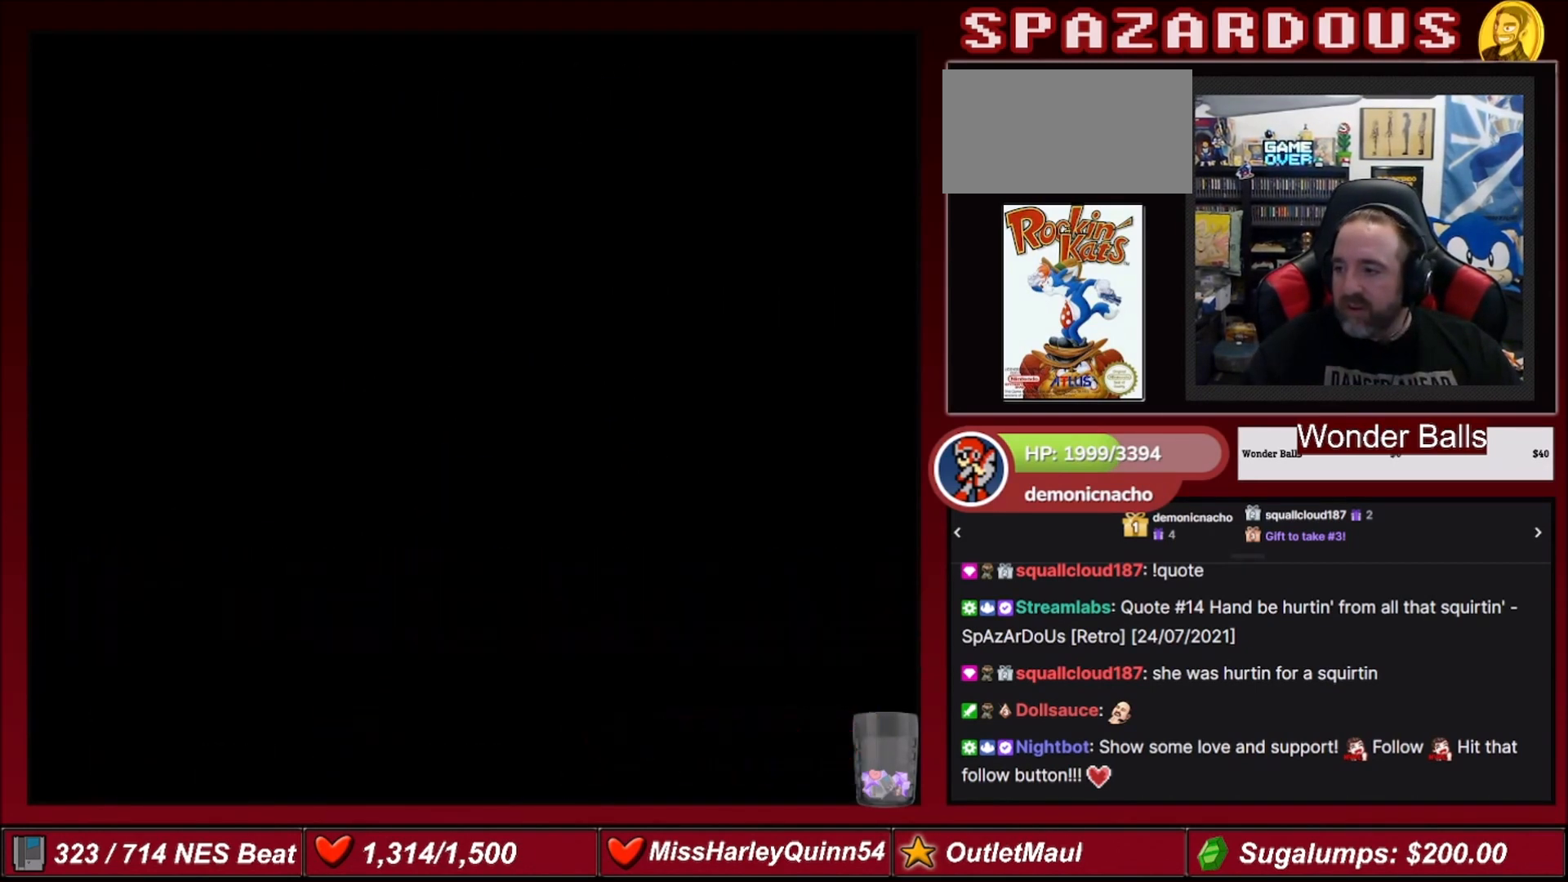
{"buttons": ["DPAD_RIGHT"], "events": [[334, "DPAD_RIGHT", "down"]]}
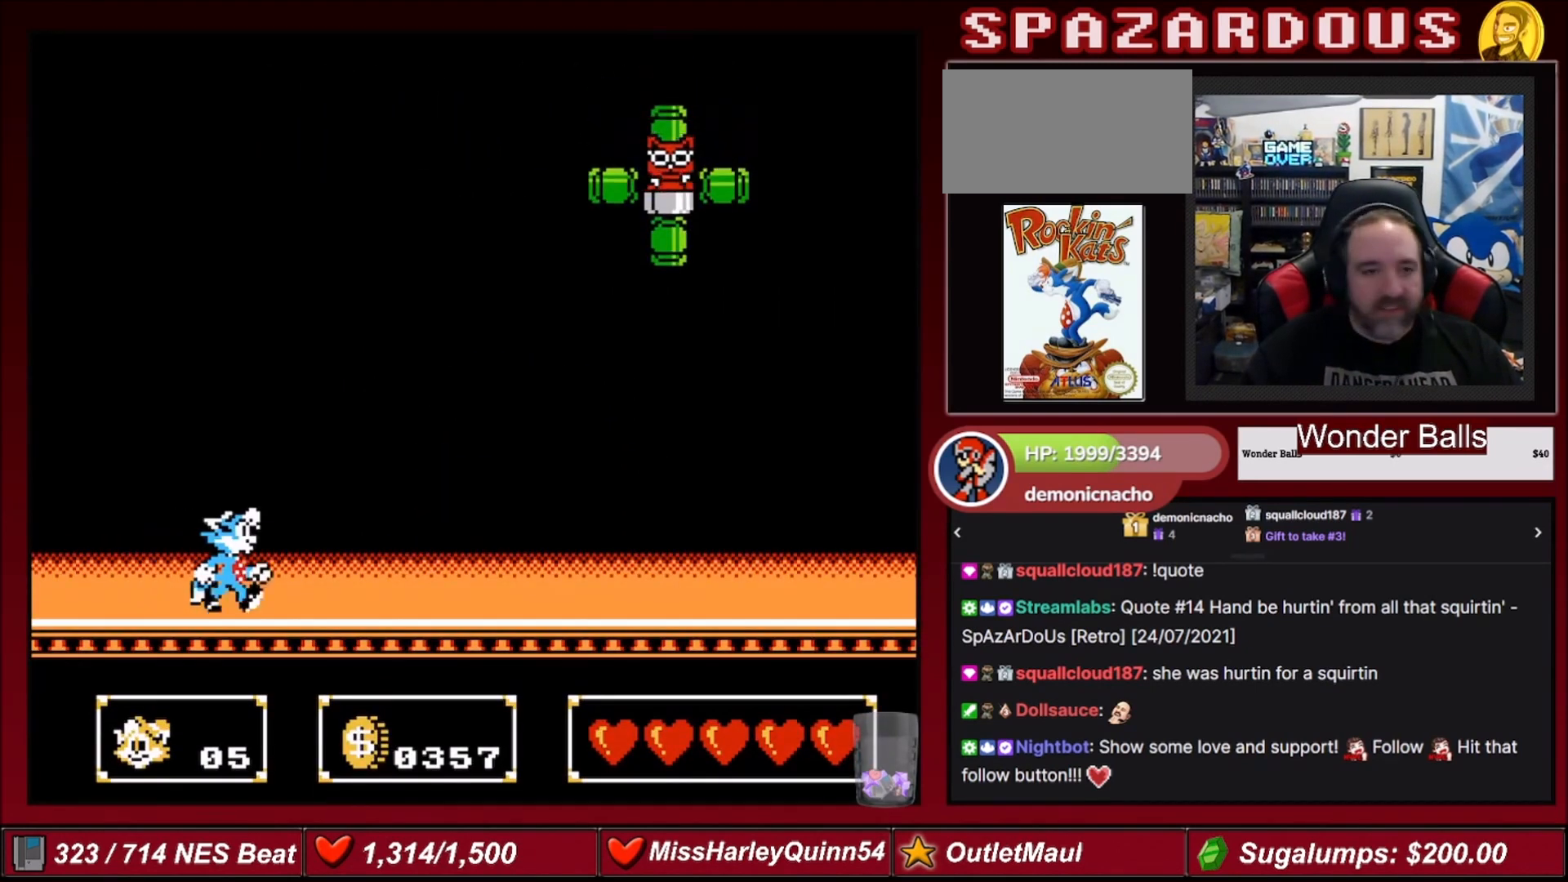
{"buttons": ["A", "DPAD_UP", "DPAD_RIGHT"], "events": [[500, "A", "down"], [500, "DPAD_UP", "down"]]}
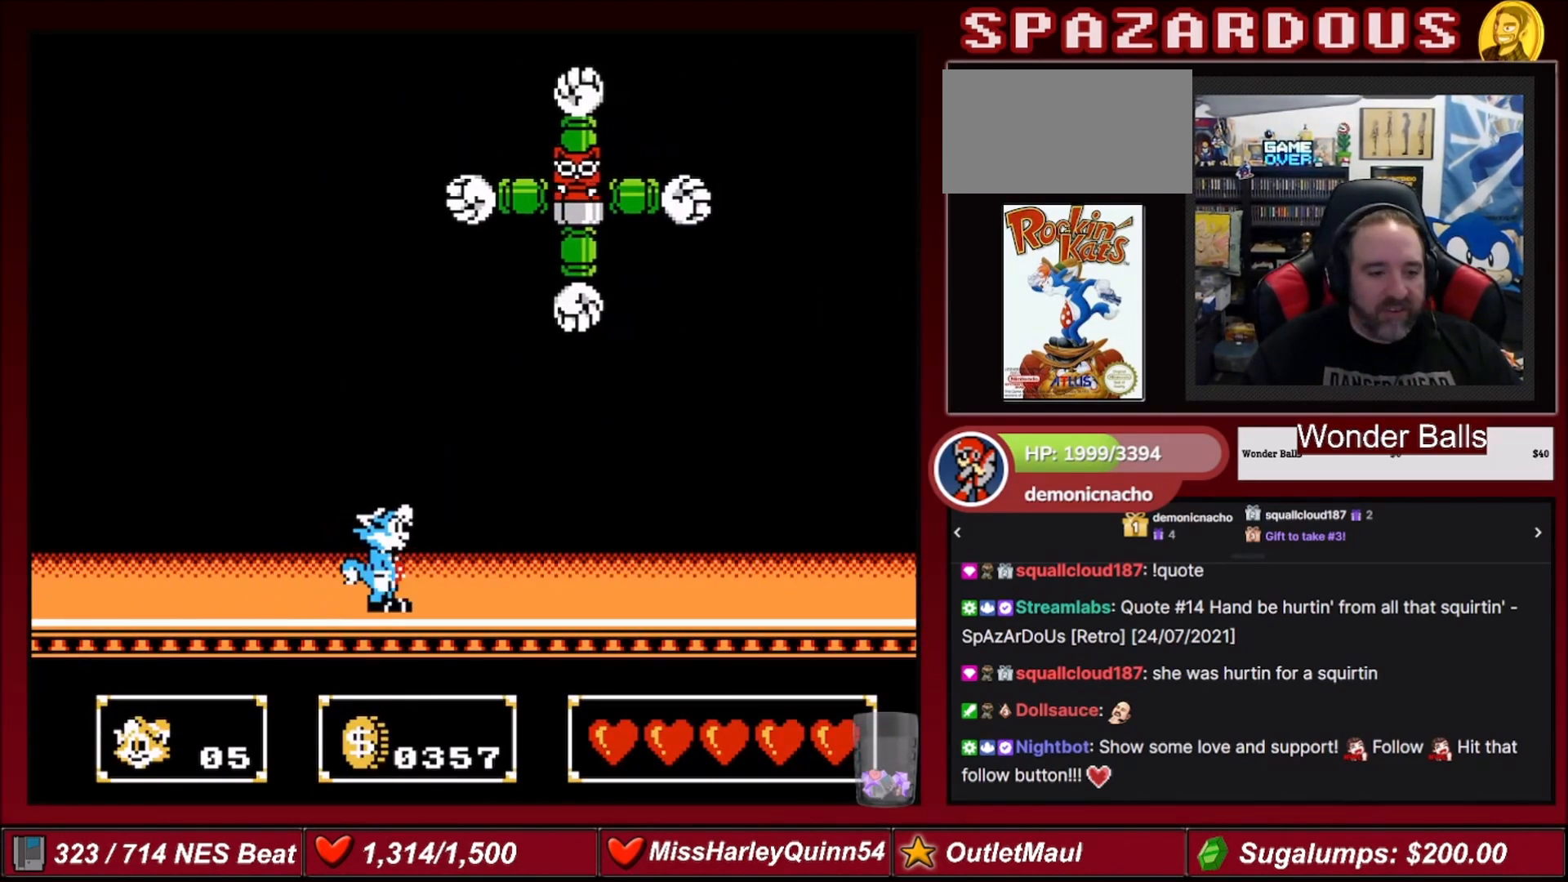
{"buttons": ["DPAD_UP", "DPAD_LEFT"], "events": [[33, "DPAD_RIGHT", "up"], [200, "B", "down"], [234, "DPAD_RIGHT", "down"], [367, "DPAD_RIGHT", "up"], [400, "DPAD_LEFT", "down"], [434, "A", "up"], [434, "B", "up"]]}
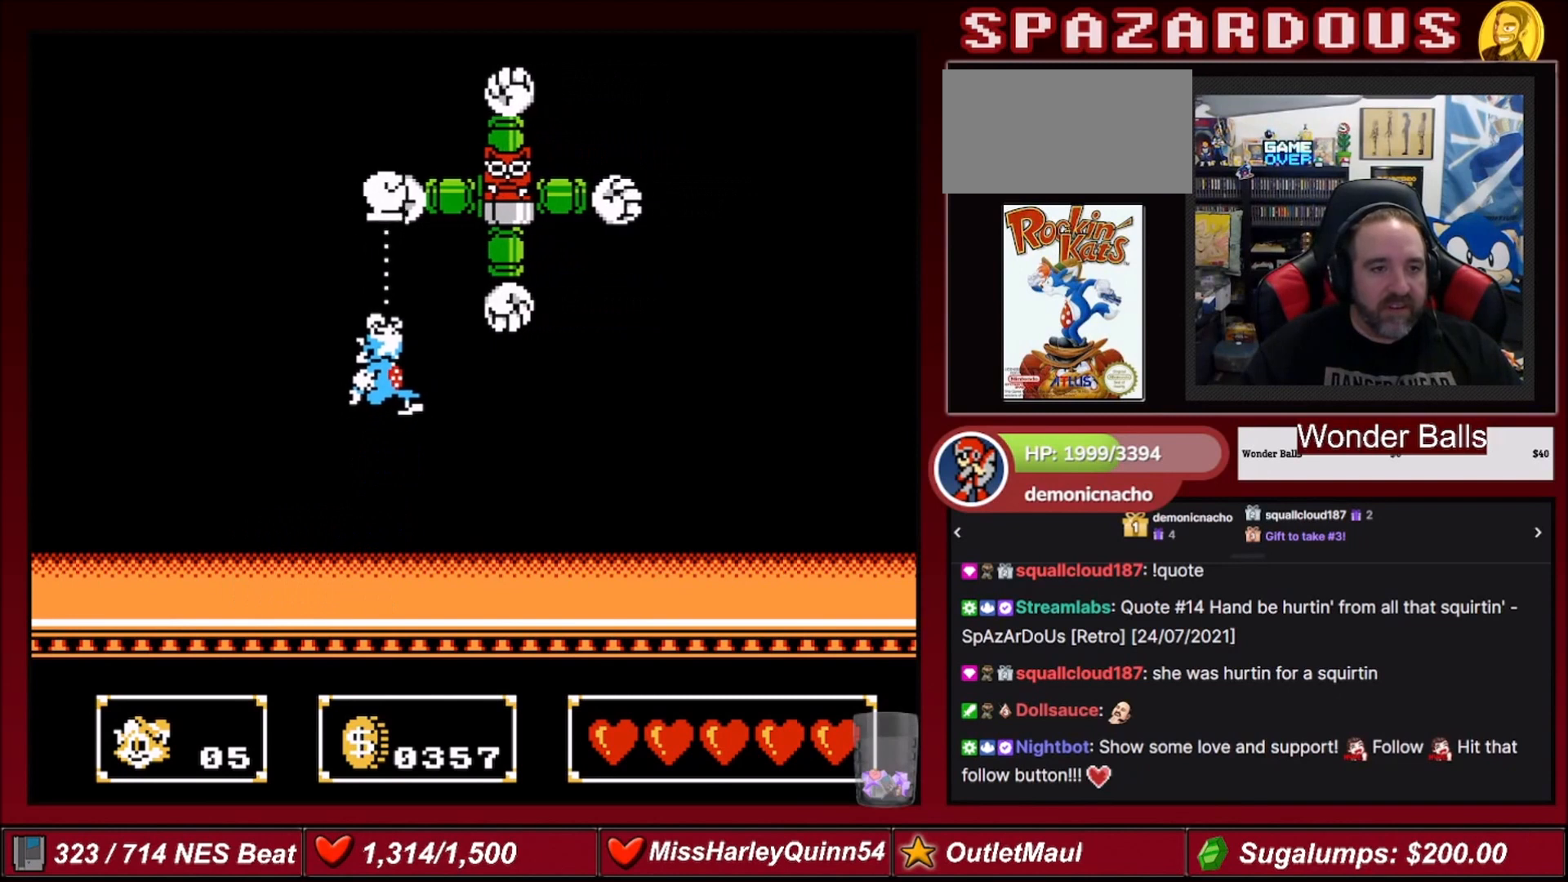
{"buttons": ["A", "DPAD_RIGHT"], "events": [[33, "DPAD_UP", "up"], [66, "DPAD_DOWN", "down"], [66, "DPAD_LEFT", "up"], [100, "DPAD_RIGHT", "down"], [166, "DPAD_DOWN", "up"], [467, "A", "down"]]}
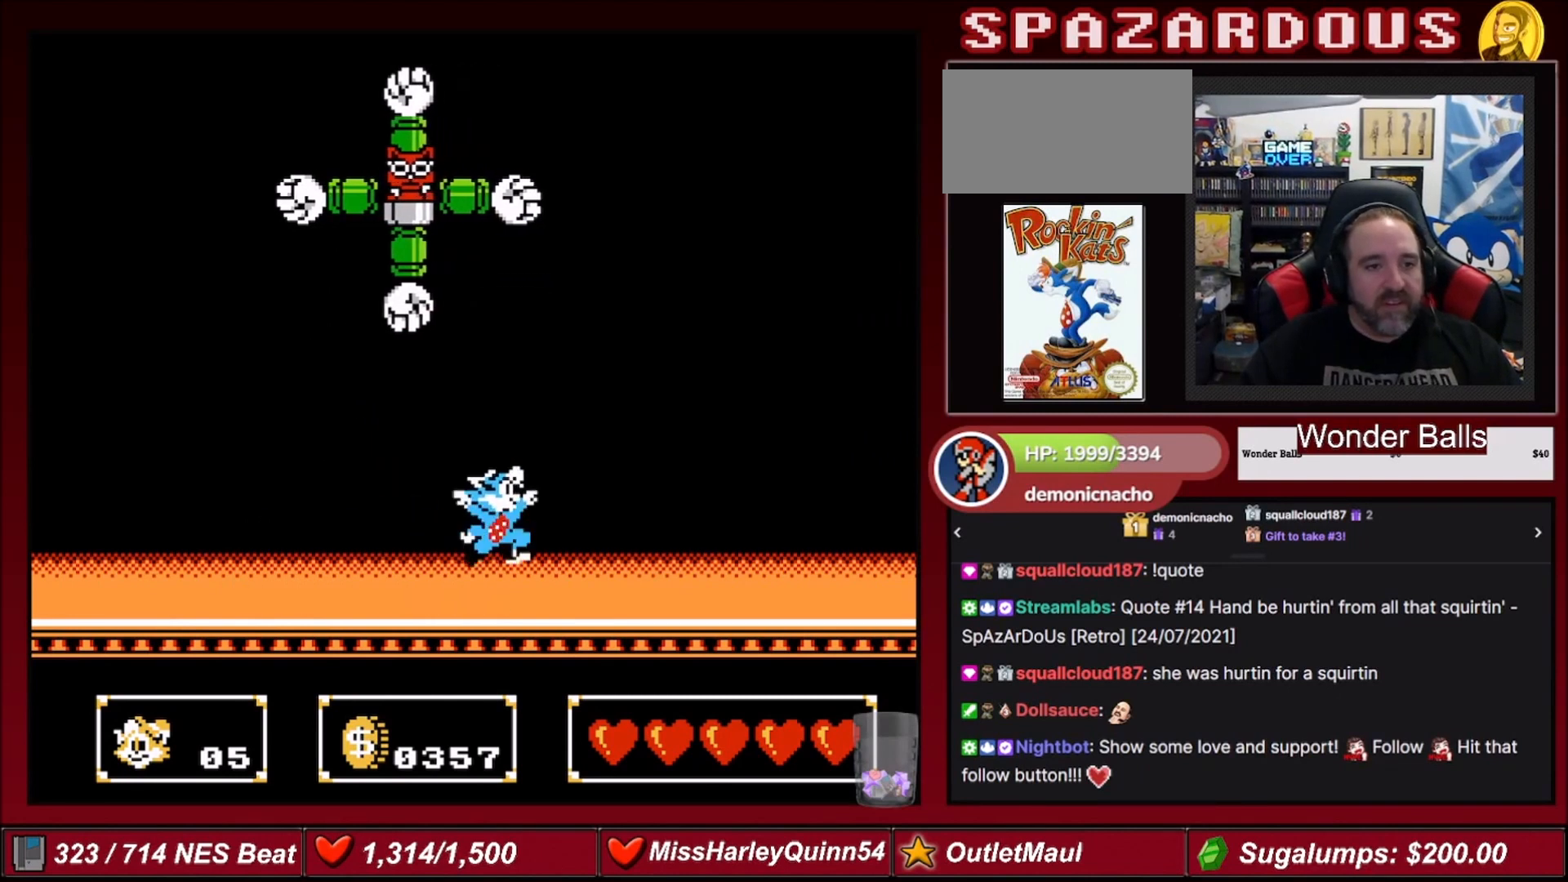
{"buttons": ["DPAD_RIGHT"], "events": [[67, "DPAD_RIGHT", "up"], [67, "DPAD_UP", "down"], [100, "DPAD_LEFT", "down"], [200, "B", "down"], [400, "DPAD_LEFT", "up"], [434, "B", "up"], [434, "DPAD_RIGHT", "down"], [434, "DPAD_UP", "up"], [467, "A", "up"]]}
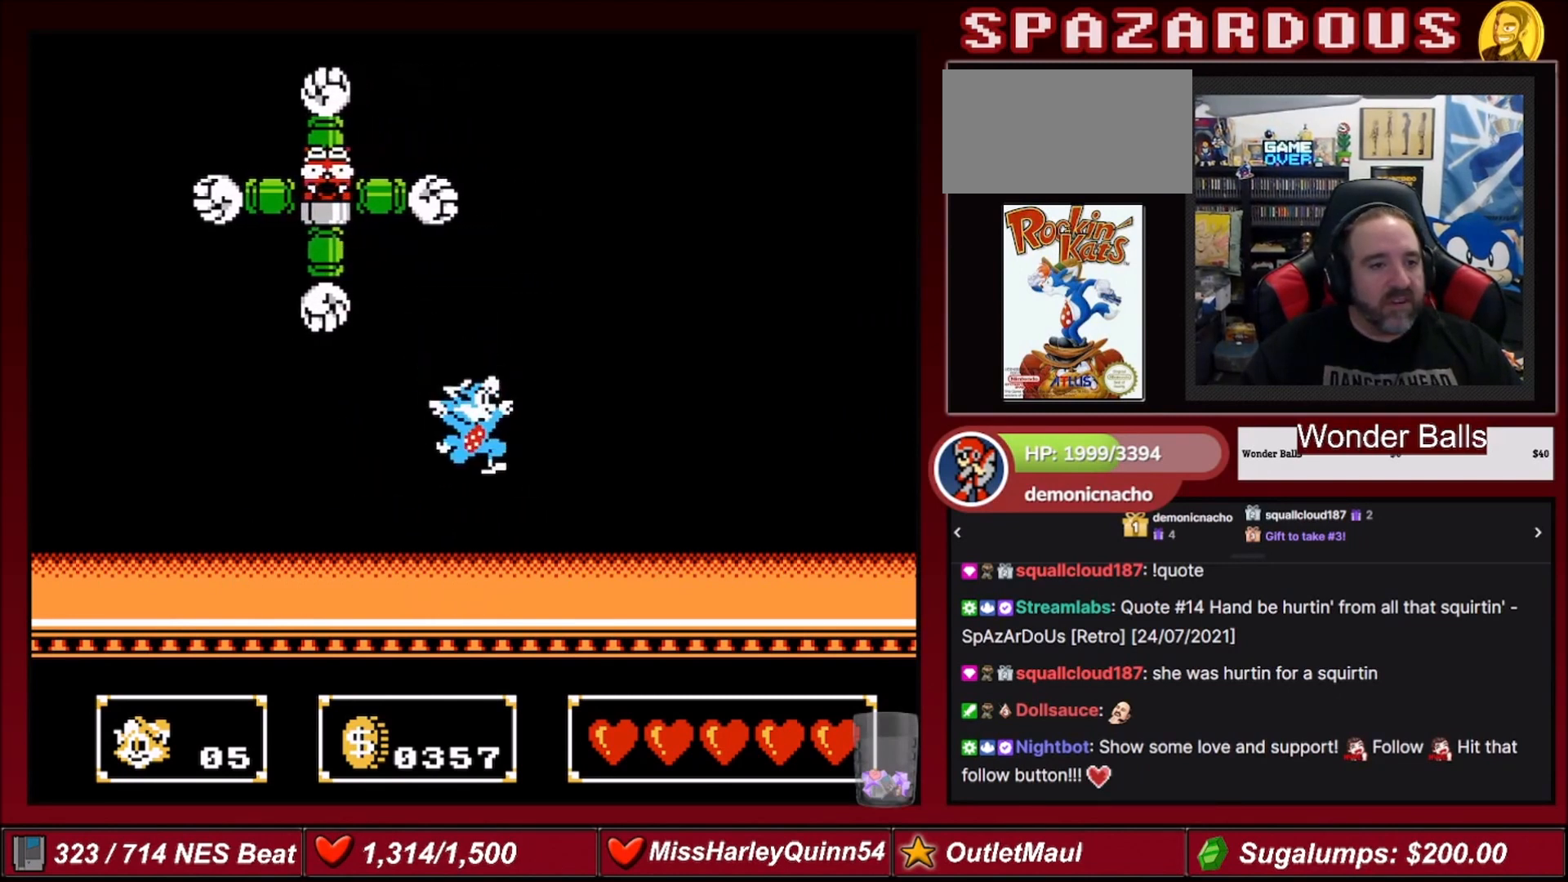
{"buttons": ["A", "B", "DPAD_UP", "DPAD_LEFT"], "events": [[133, "DPAD_RIGHT", "up"], [233, "DPAD_LEFT", "down"], [233, "DPAD_UP", "down"], [266, "A", "down"], [467, "B", "down"]]}
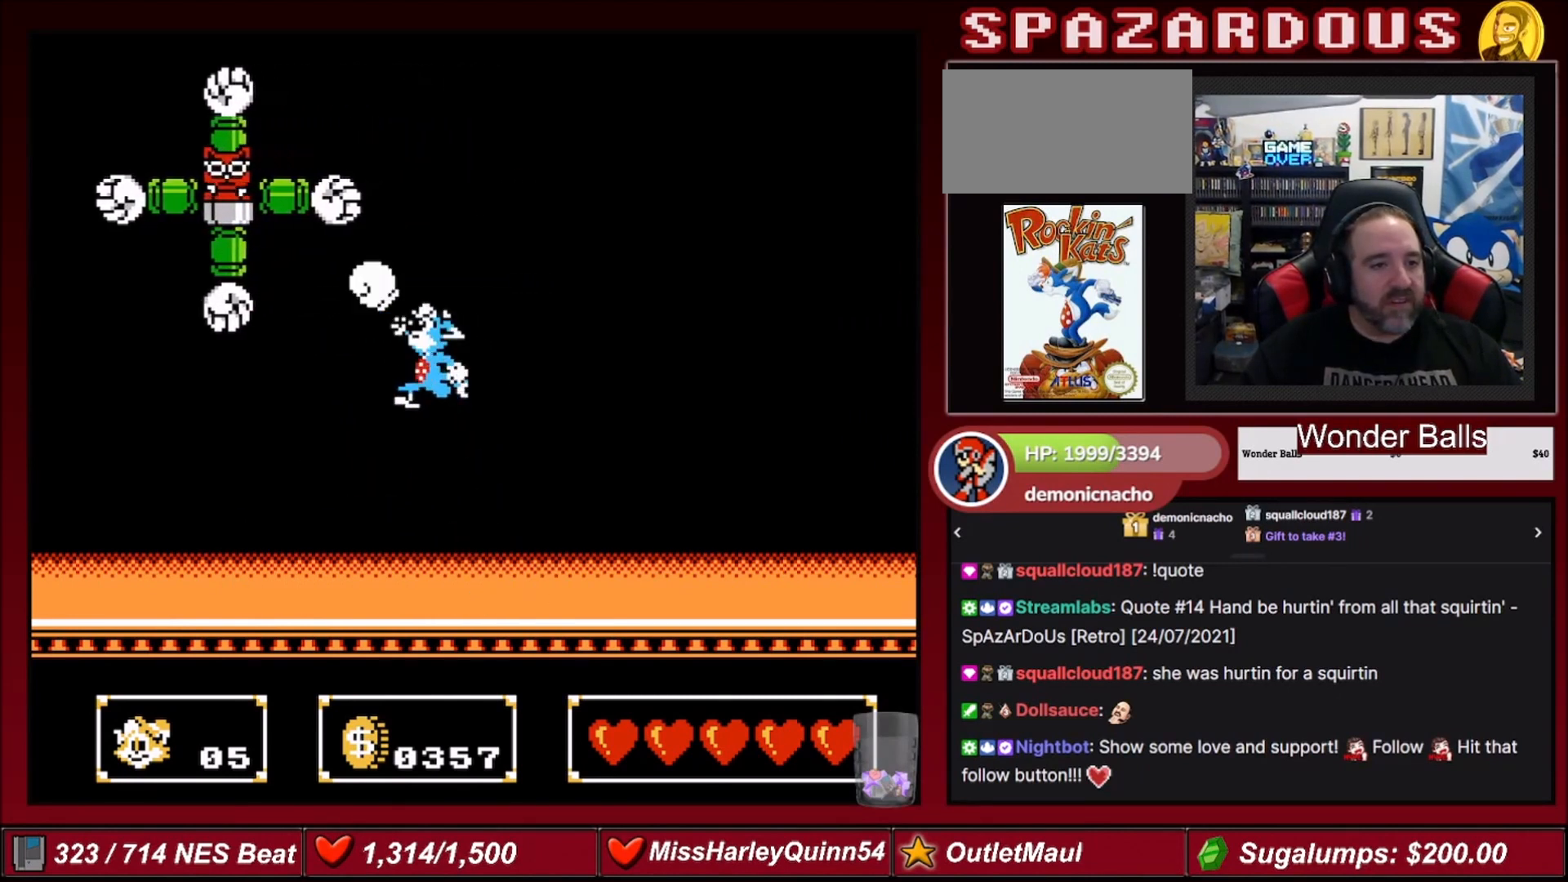
{"buttons": ["DPAD_RIGHT"], "events": [[234, "DPAD_LEFT", "up"], [234, "DPAD_UP", "up"], [267, "B", "up"], [300, "A", "up"], [434, "DPAD_RIGHT", "down"]]}
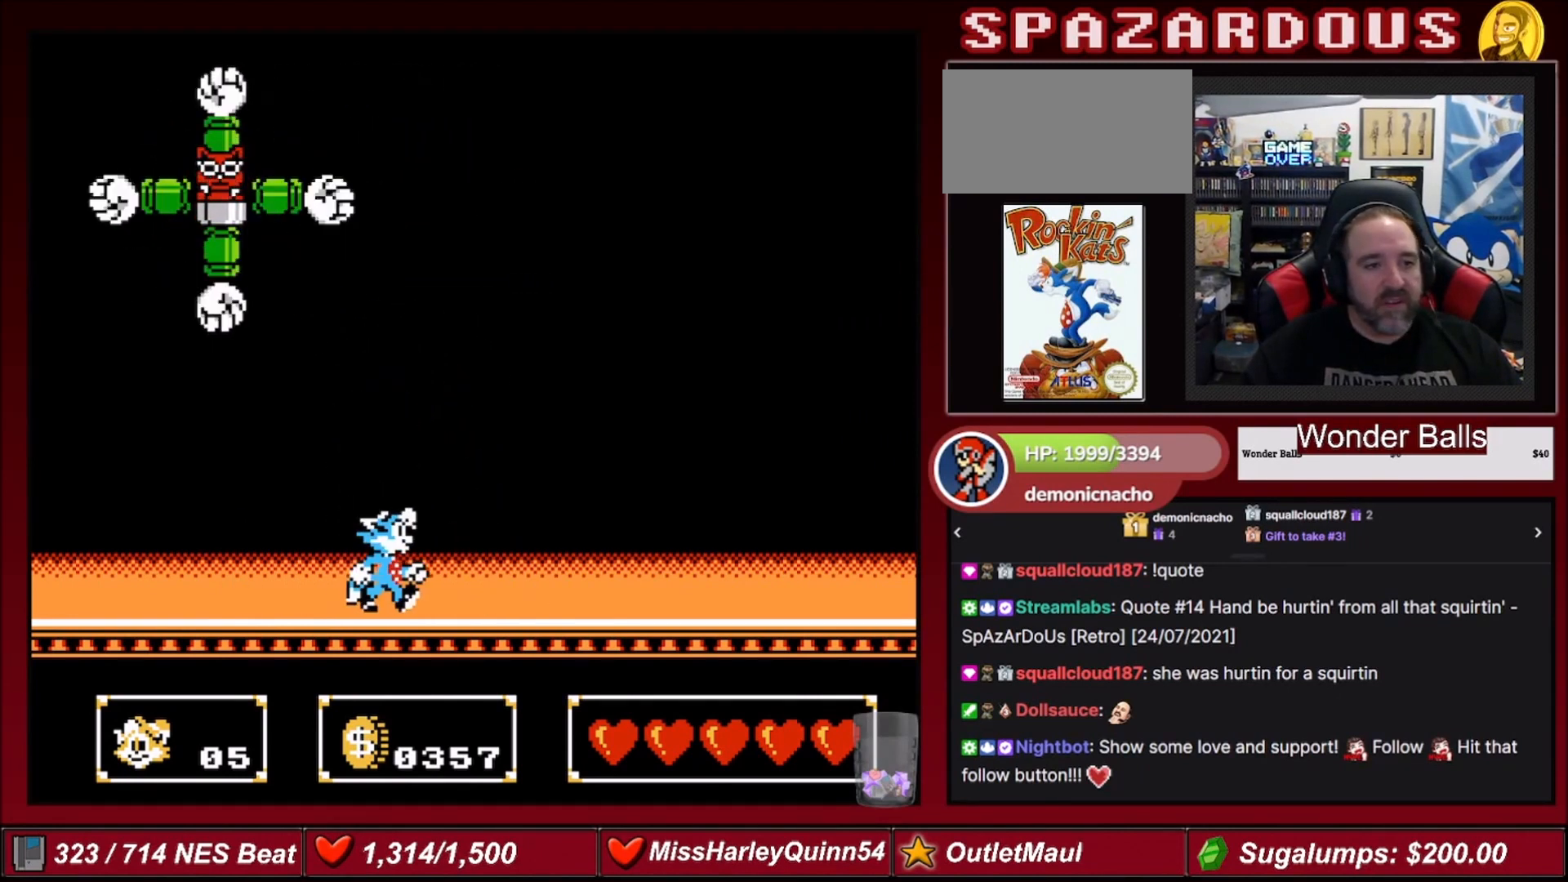
{"buttons": ["A", "DPAD_UP", "DPAD_RIGHT"], "events": [[33, "A", "down"], [133, "DPAD_UP", "down"], [166, "DPAD_RIGHT", "up"], [200, "DPAD_LEFT", "down"], [300, "B", "down"], [400, "DPAD_LEFT", "up"], [433, "DPAD_RIGHT", "down"], [433, "DPAD_UP", "up"], [467, "DPAD_UP", "down"], [500, "B", "up"]]}
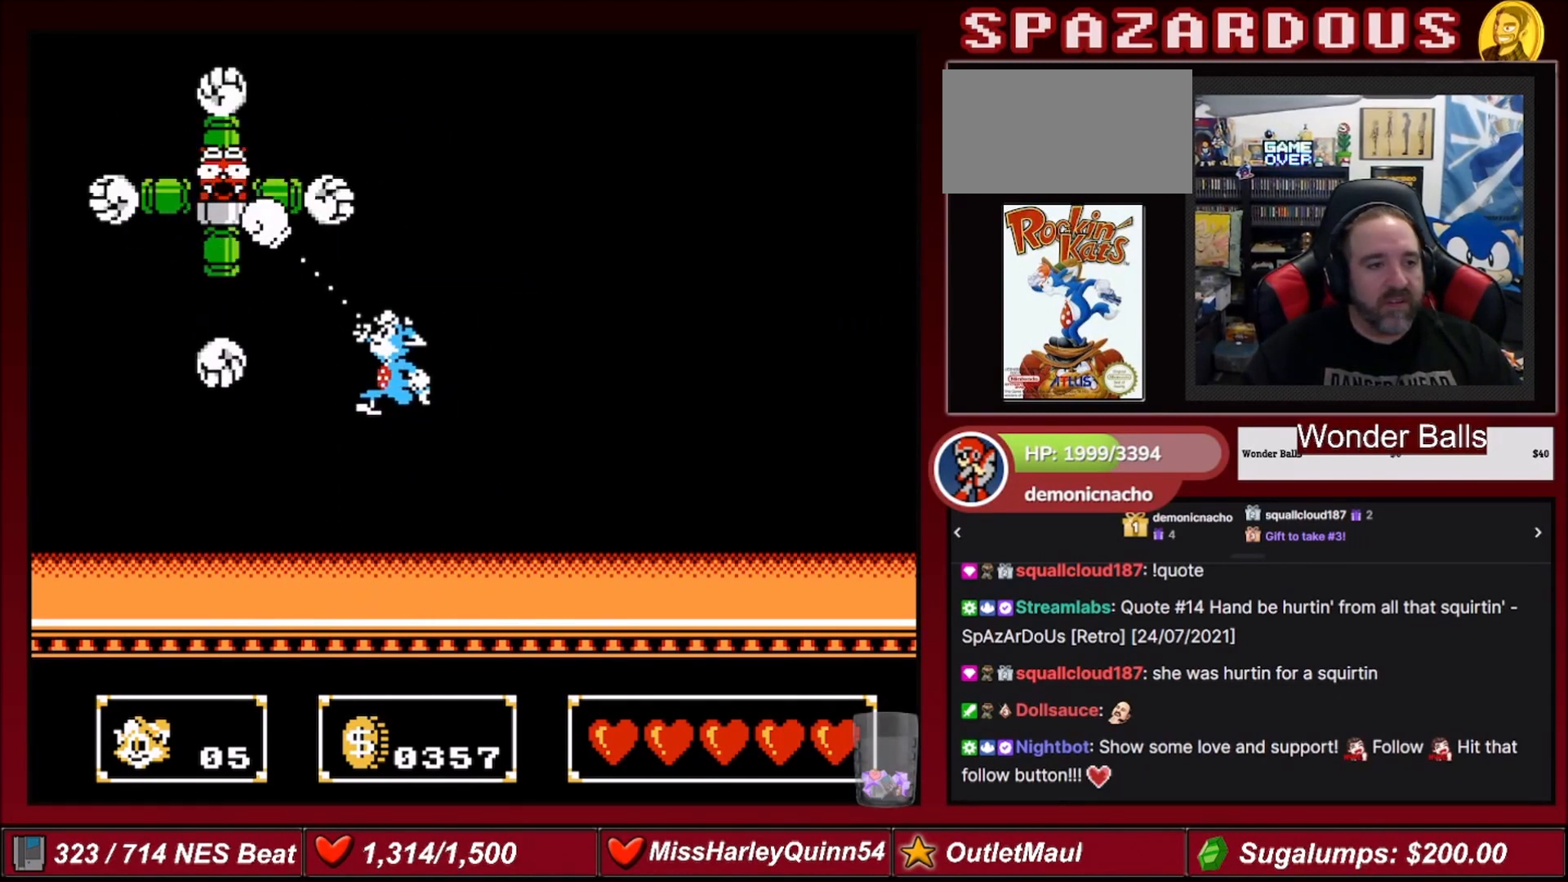
{"buttons": ["A", "DPAD_UP", "DPAD_LEFT"], "events": [[33, "A", "up"], [167, "DPAD_UP", "up"], [267, "DPAD_RIGHT", "up"], [267, "DPAD_UP", "down"], [300, "DPAD_UP", "up"], [367, "A", "down"], [367, "DPAD_LEFT", "down"], [367, "DPAD_UP", "down"]]}
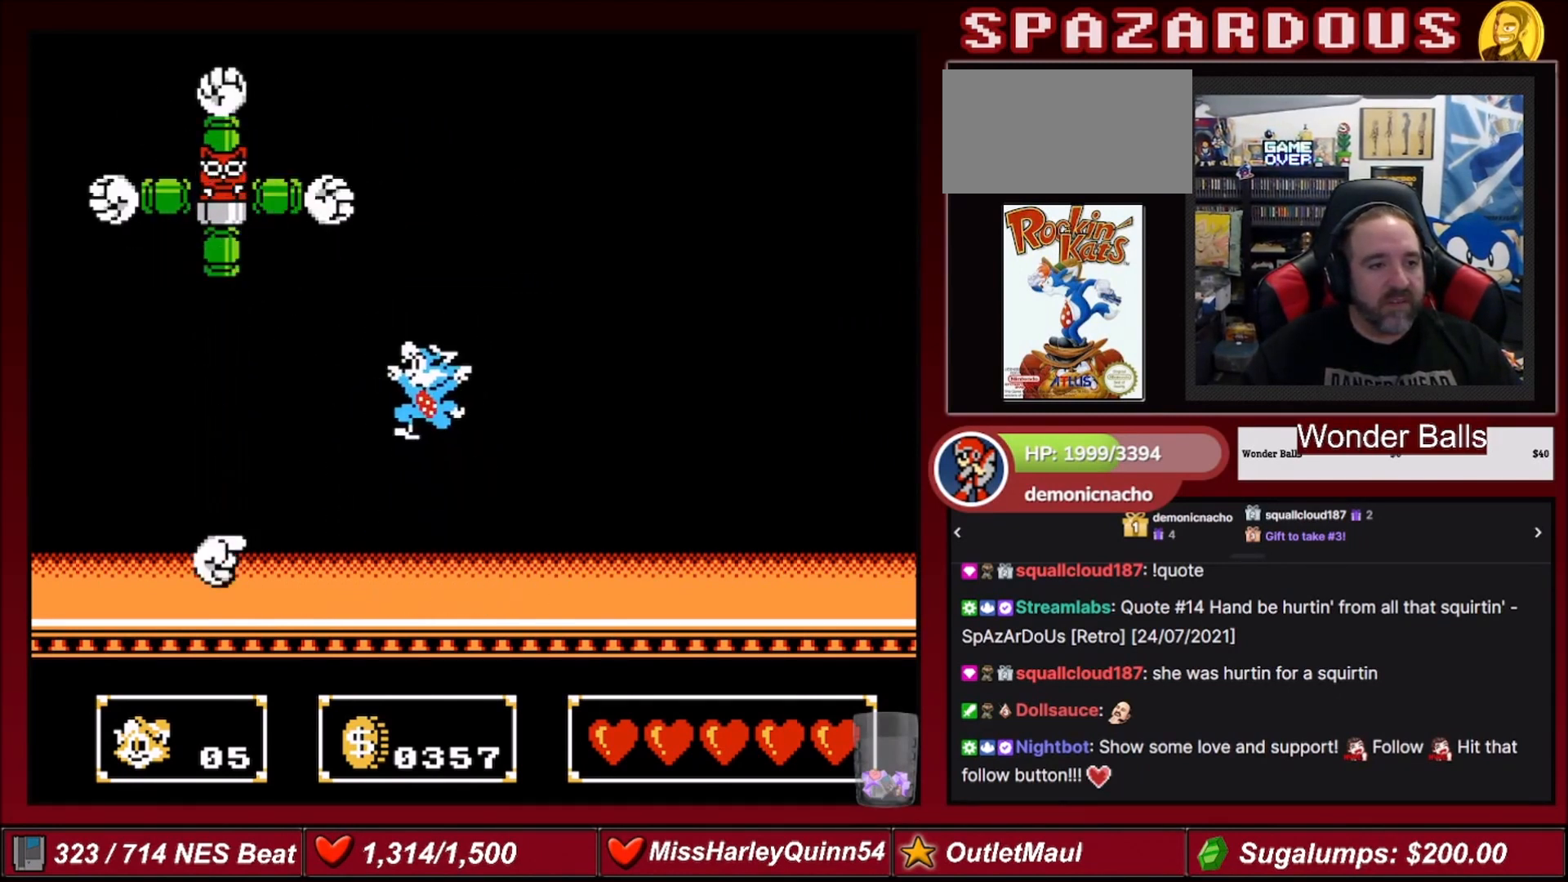
{"buttons": ["DPAD_RIGHT"], "events": [[100, "B", "down"], [233, "DPAD_LEFT", "up"], [266, "DPAD_RIGHT", "down"], [266, "DPAD_UP", "up"], [300, "DPAD_UP", "down"], [333, "B", "up"], [333, "DPAD_UP", "up"], [367, "A", "up"]]}
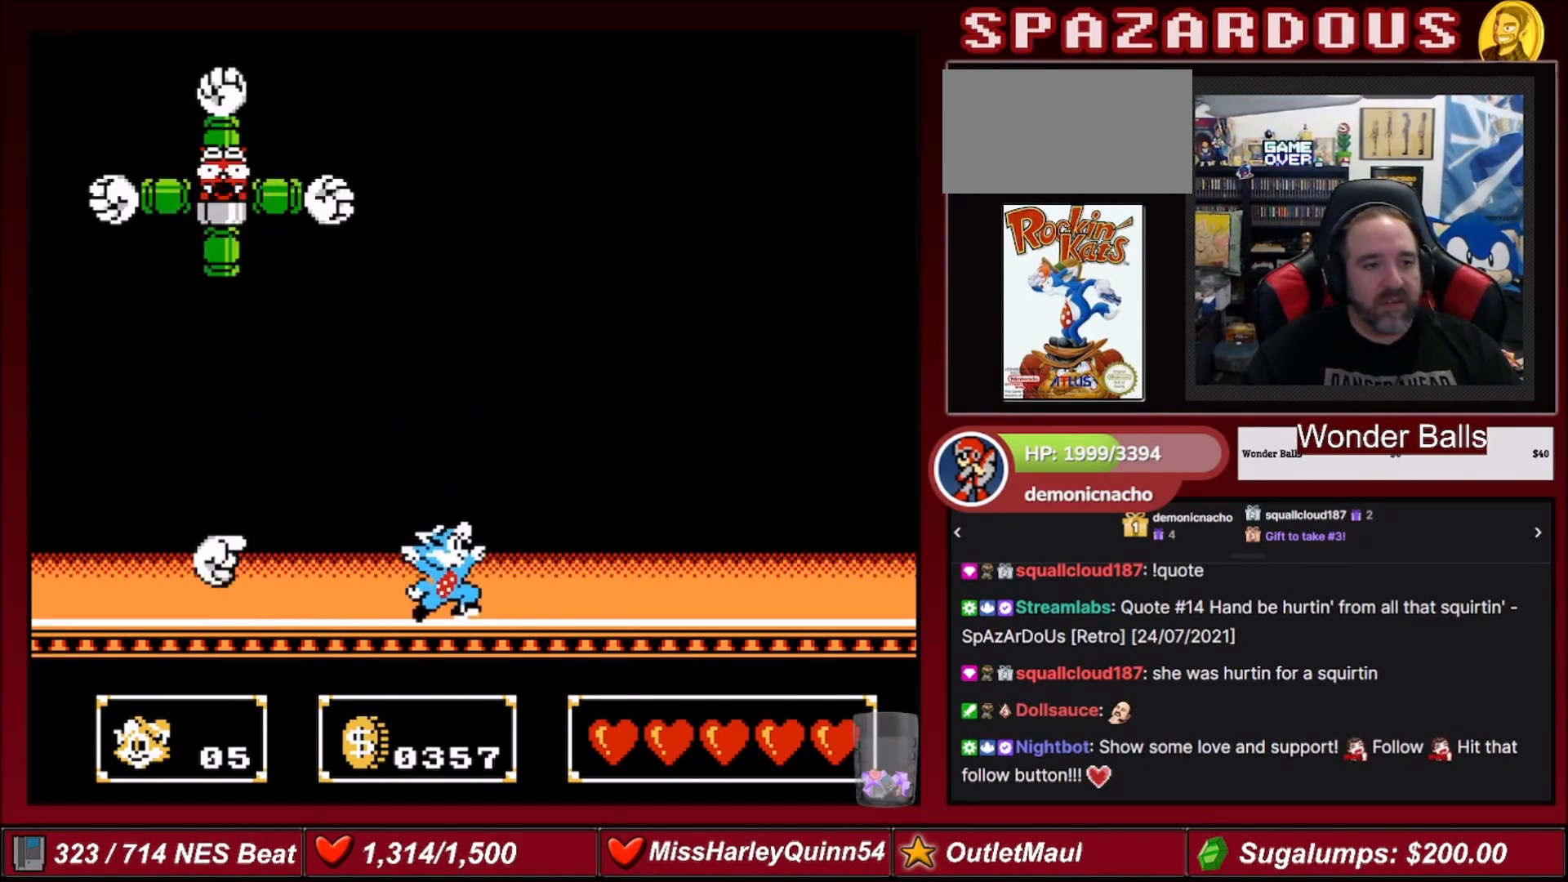
{"buttons": ["A", "DPAD_RIGHT"], "events": [[467, "A", "down"]]}
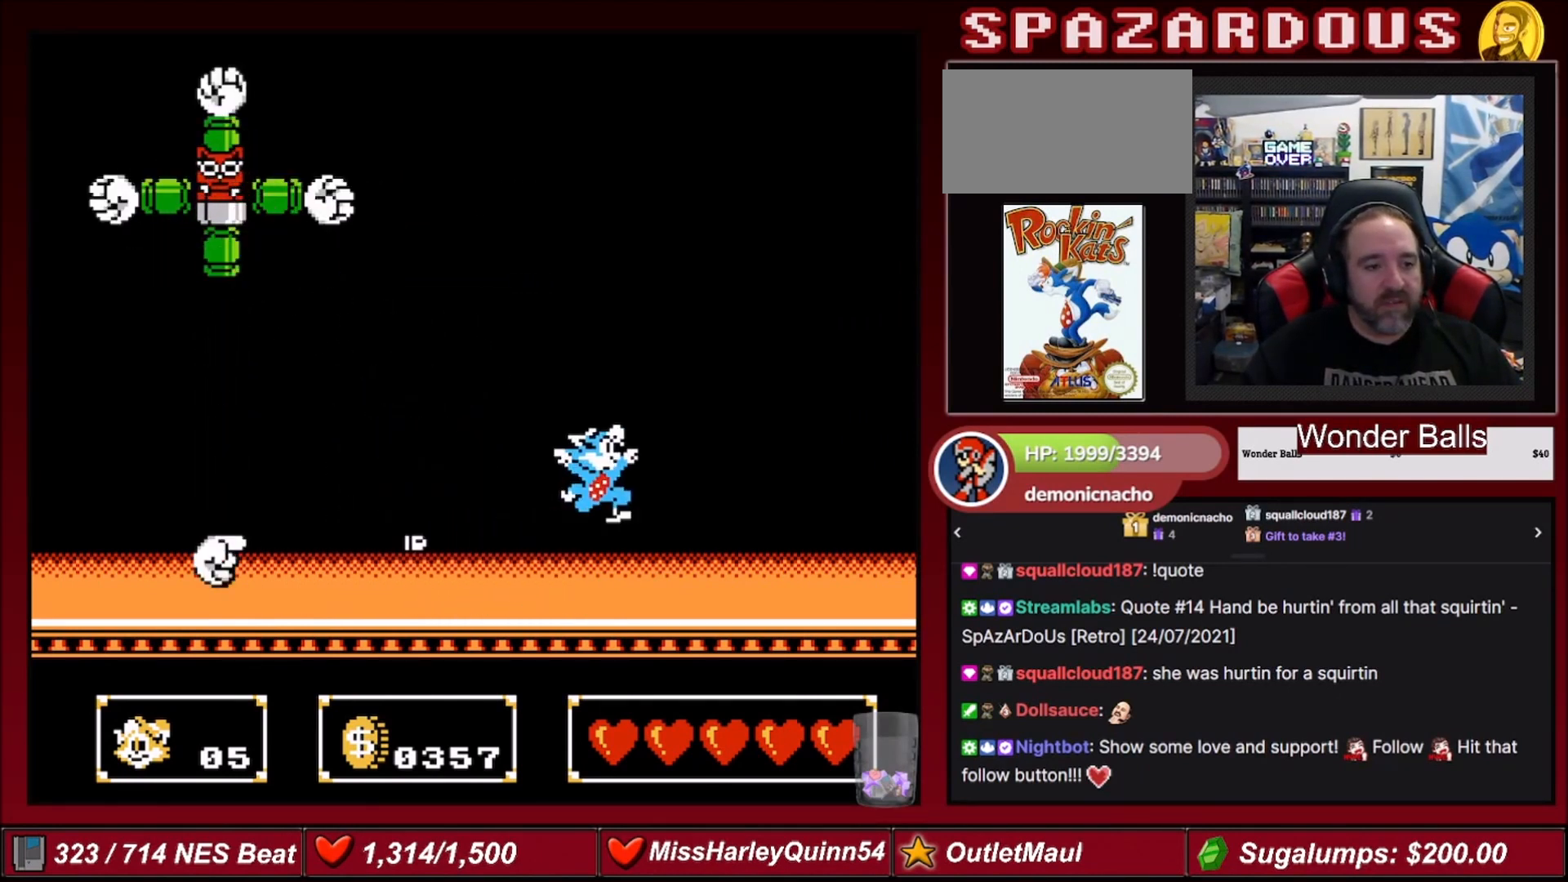
{"buttons": ["DPAD_RIGHT"], "events": [[33, "DPAD_RIGHT", "up"], [66, "DPAD_UP", "down"], [100, "DPAD_LEFT", "down"], [166, "A", "up"], [400, "DPAD_LEFT", "up"], [433, "DPAD_UP", "up"], [467, "DPAD_RIGHT", "down"]]}
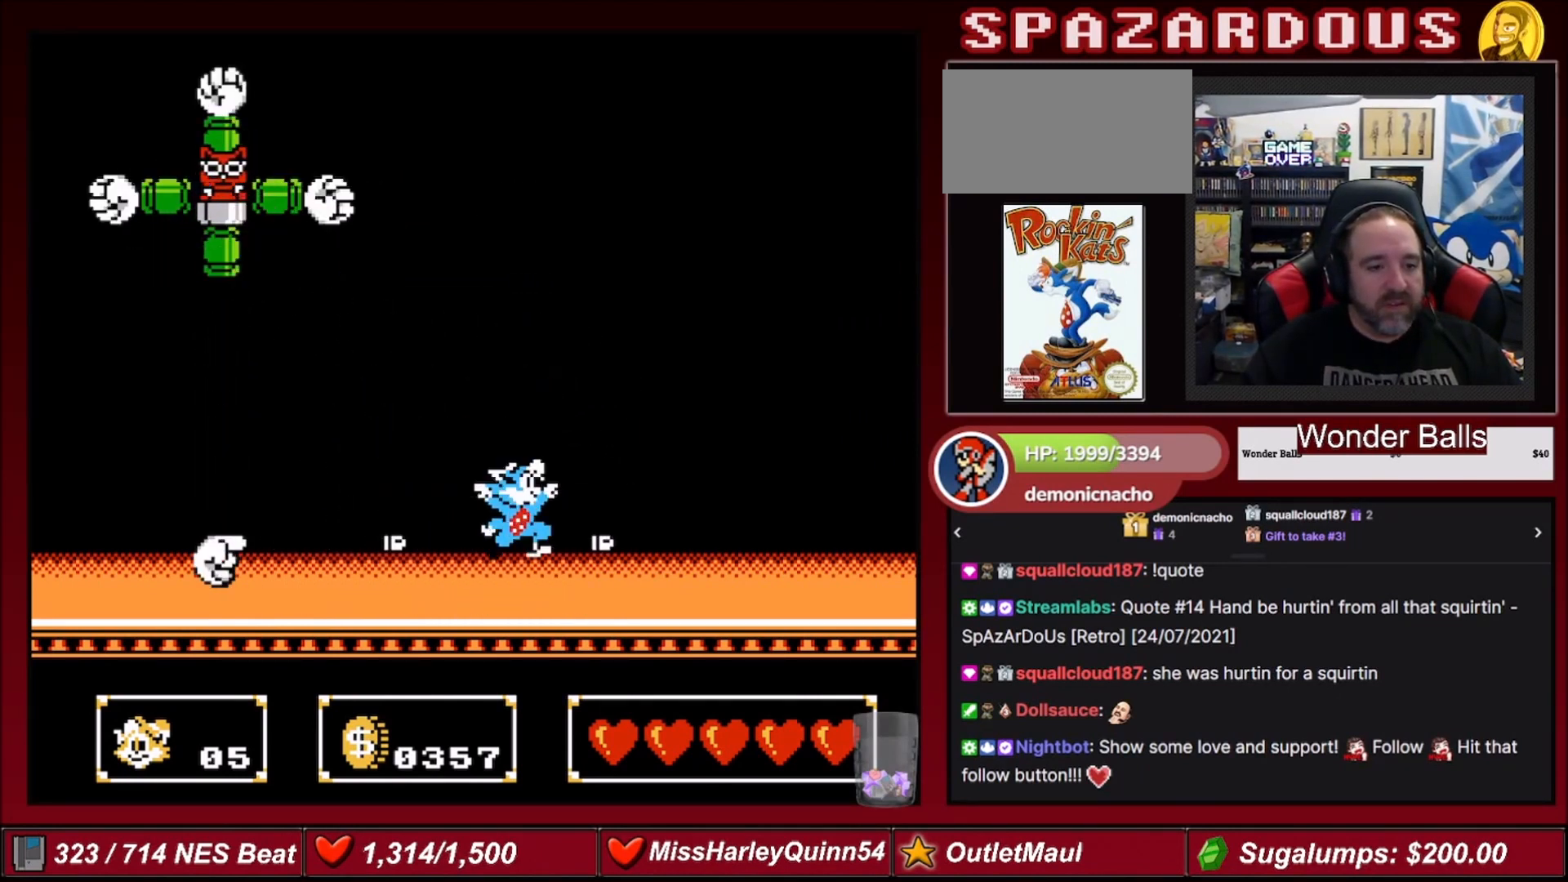
{"buttons": ["DPAD_UP", "DPAD_LEFT"], "events": [[134, "A", "down"], [300, "DPAD_RIGHT", "up"], [300, "DPAD_UP", "down"], [334, "A", "up"], [334, "DPAD_LEFT", "down"]]}
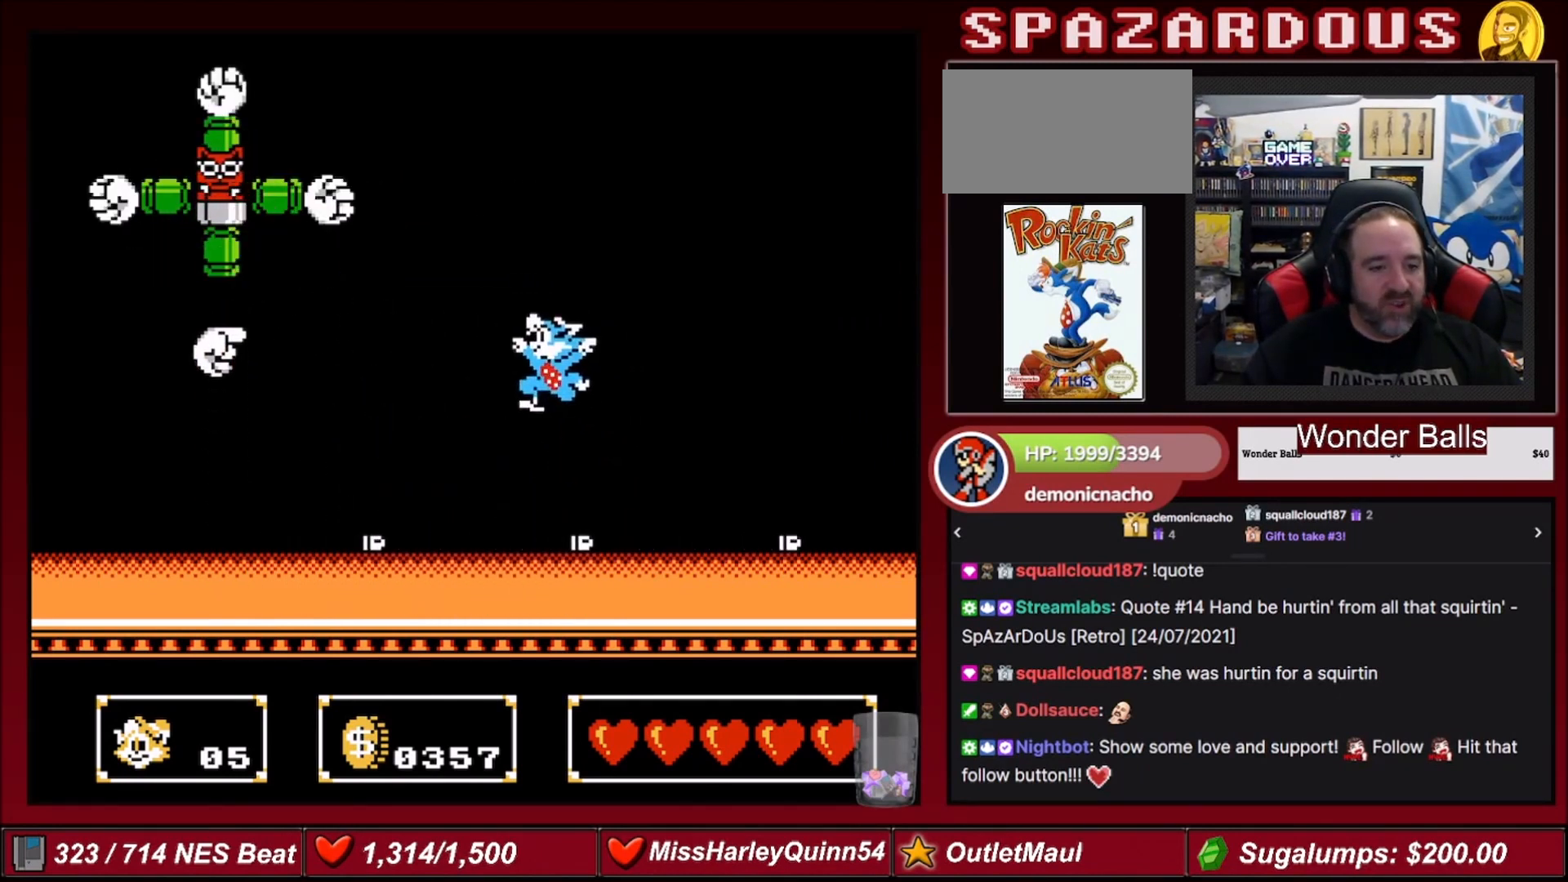
{"buttons": ["A", "DPAD_RIGHT"], "events": [[33, "DPAD_LEFT", "up"], [33, "DPAD_UP", "up"], [100, "DPAD_RIGHT", "down"], [233, "DPAD_RIGHT", "up"], [333, "DPAD_RIGHT", "down"], [400, "A", "down"]]}
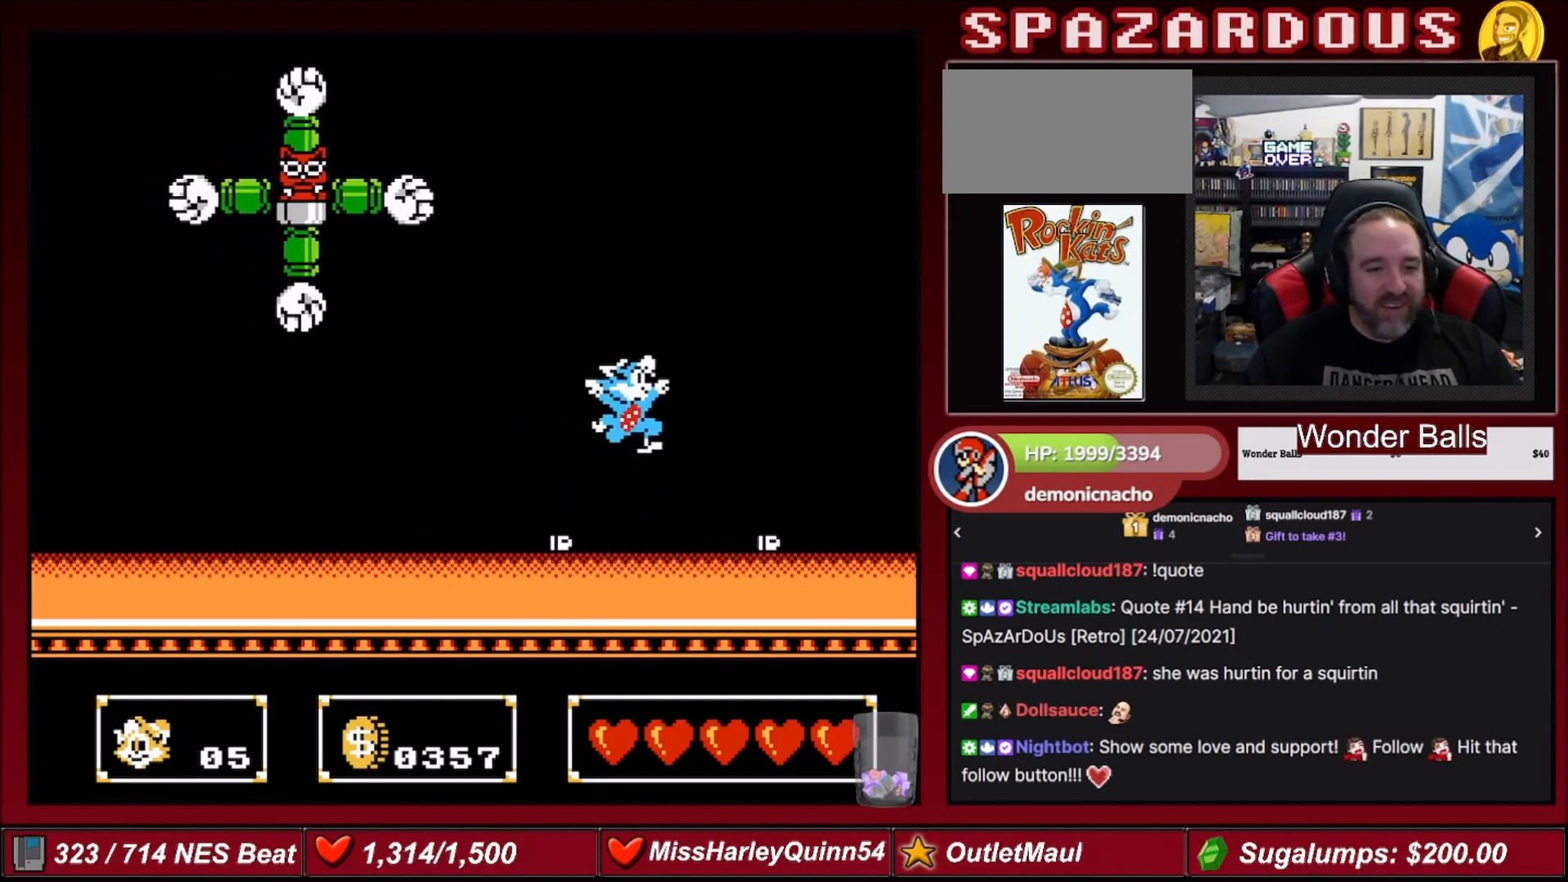
{"buttons": ["DPAD_RIGHT"], "events": [[133, "A", "up"], [133, "DPAD_RIGHT", "up"], [200, "DPAD_LEFT", "down"], [400, "DPAD_LEFT", "up"], [467, "DPAD_RIGHT", "down"]]}
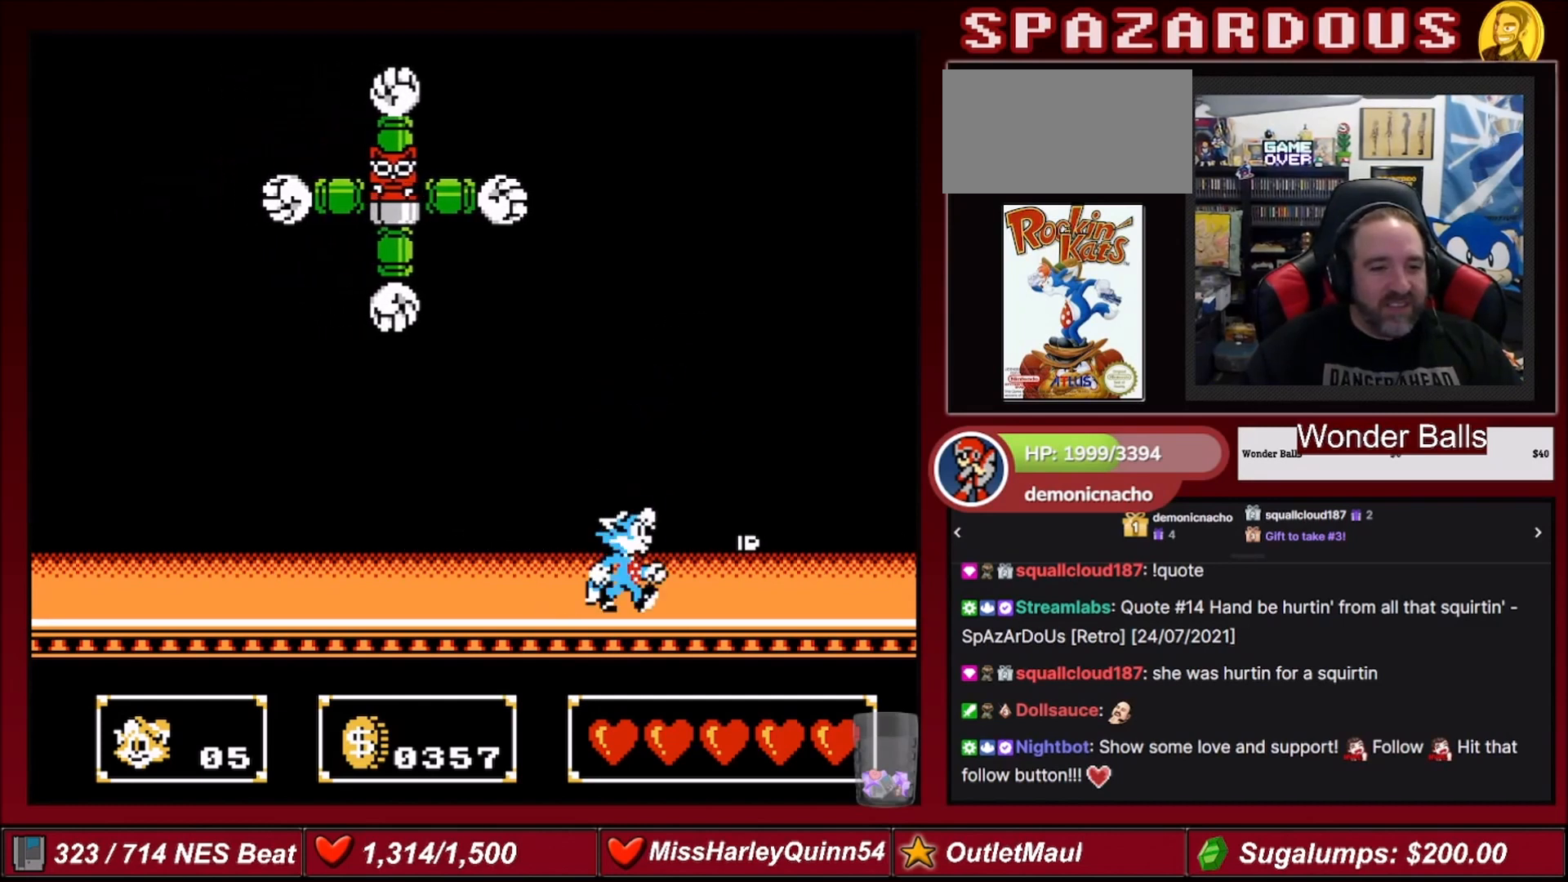
{"buttons": ["A", "B", "DPAD_UP", "DPAD_RIGHT"], "events": [[100, "A", "down"], [133, "DPAD_UP", "down"], [166, "DPAD_RIGHT", "up"], [233, "DPAD_LEFT", "down"], [367, "B", "down"], [500, "DPAD_LEFT", "up"], [500, "DPAD_RIGHT", "down"]]}
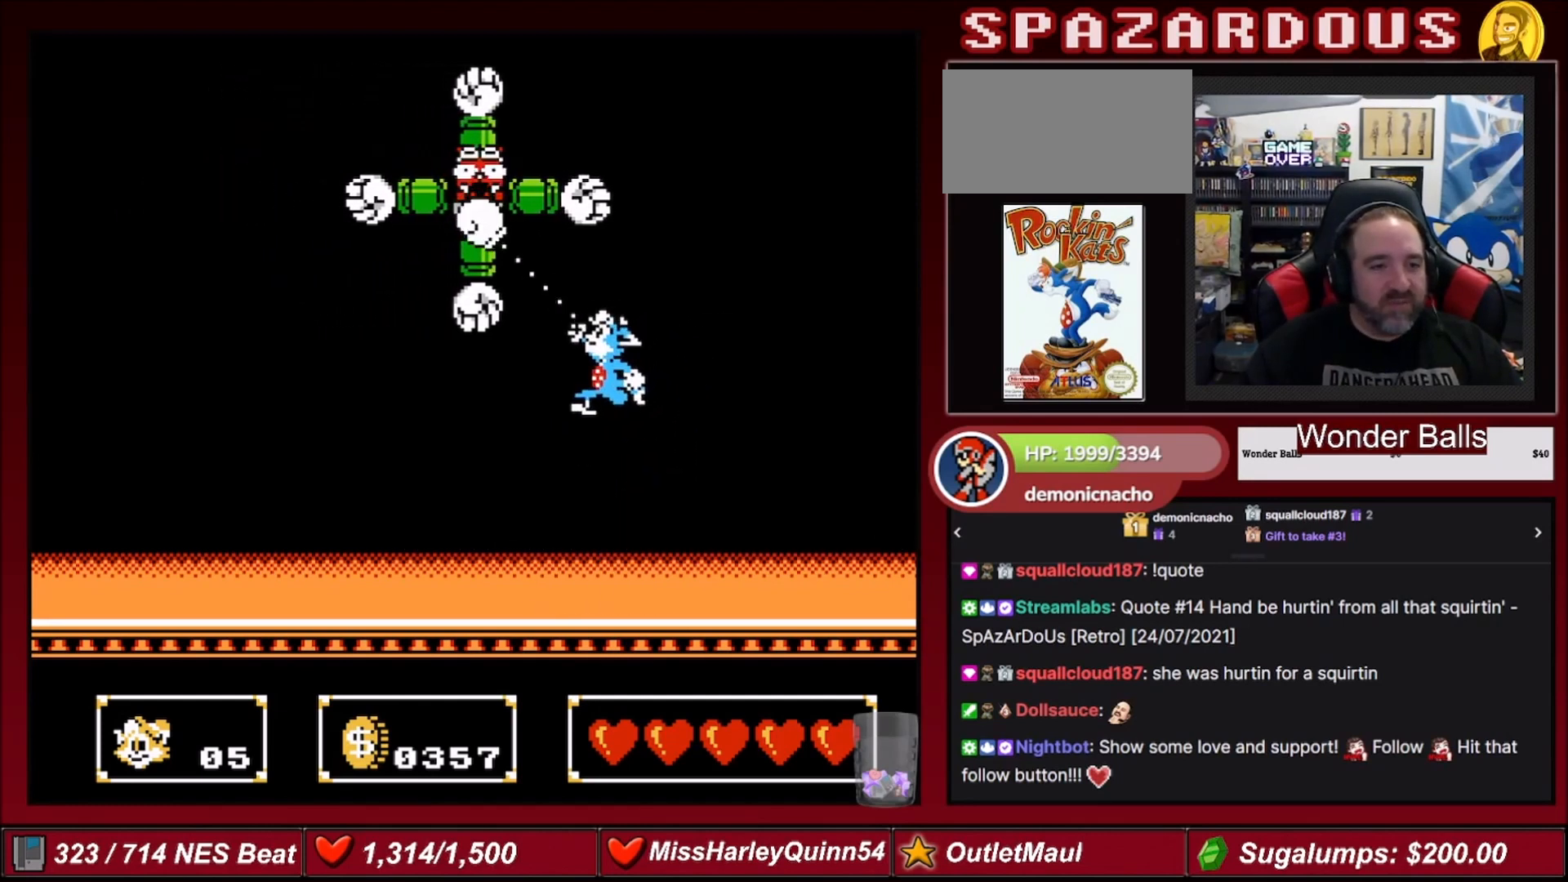
{"buttons": ["A", "DPAD_RIGHT"], "events": [[33, "DPAD_UP", "up"], [67, "B", "up"], [100, "A", "up"], [400, "A", "down"]]}
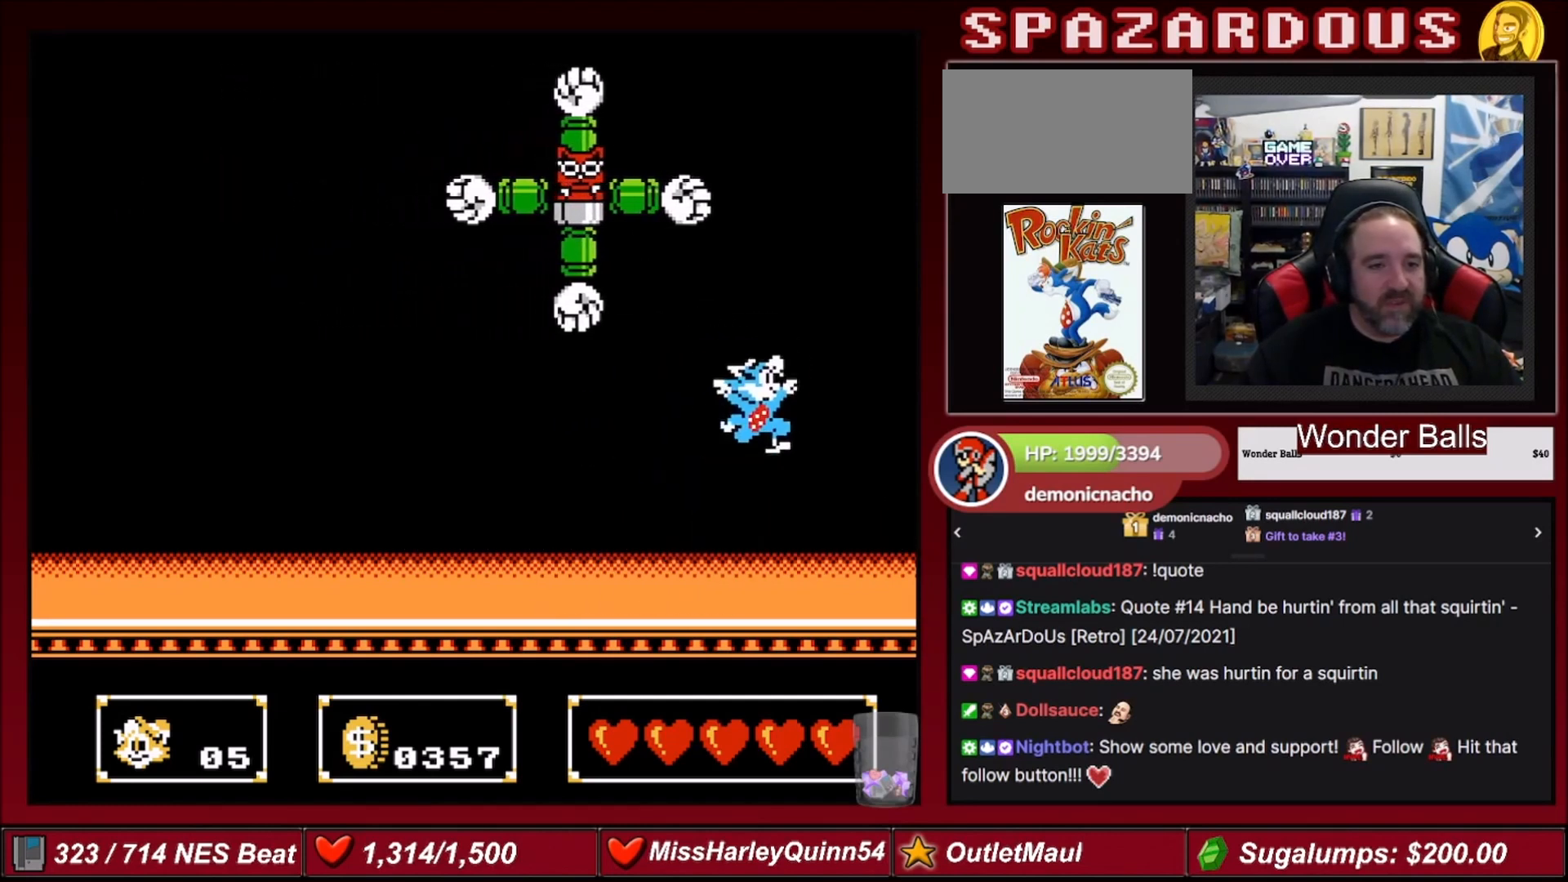
{"buttons": ["DPAD_UP", "DPAD_LEFT"], "events": [[66, "DPAD_RIGHT", "up"], [66, "DPAD_UP", "down"], [100, "DPAD_LEFT", "down"], [133, "B", "down"], [200, "DPAD_LEFT", "up"], [233, "DPAD_RIGHT", "down"], [266, "DPAD_UP", "up"], [300, "A", "up"], [300, "B", "up"], [400, "DPAD_LEFT", "down"], [400, "DPAD_RIGHT", "up"], [400, "DPAD_UP", "down"]]}
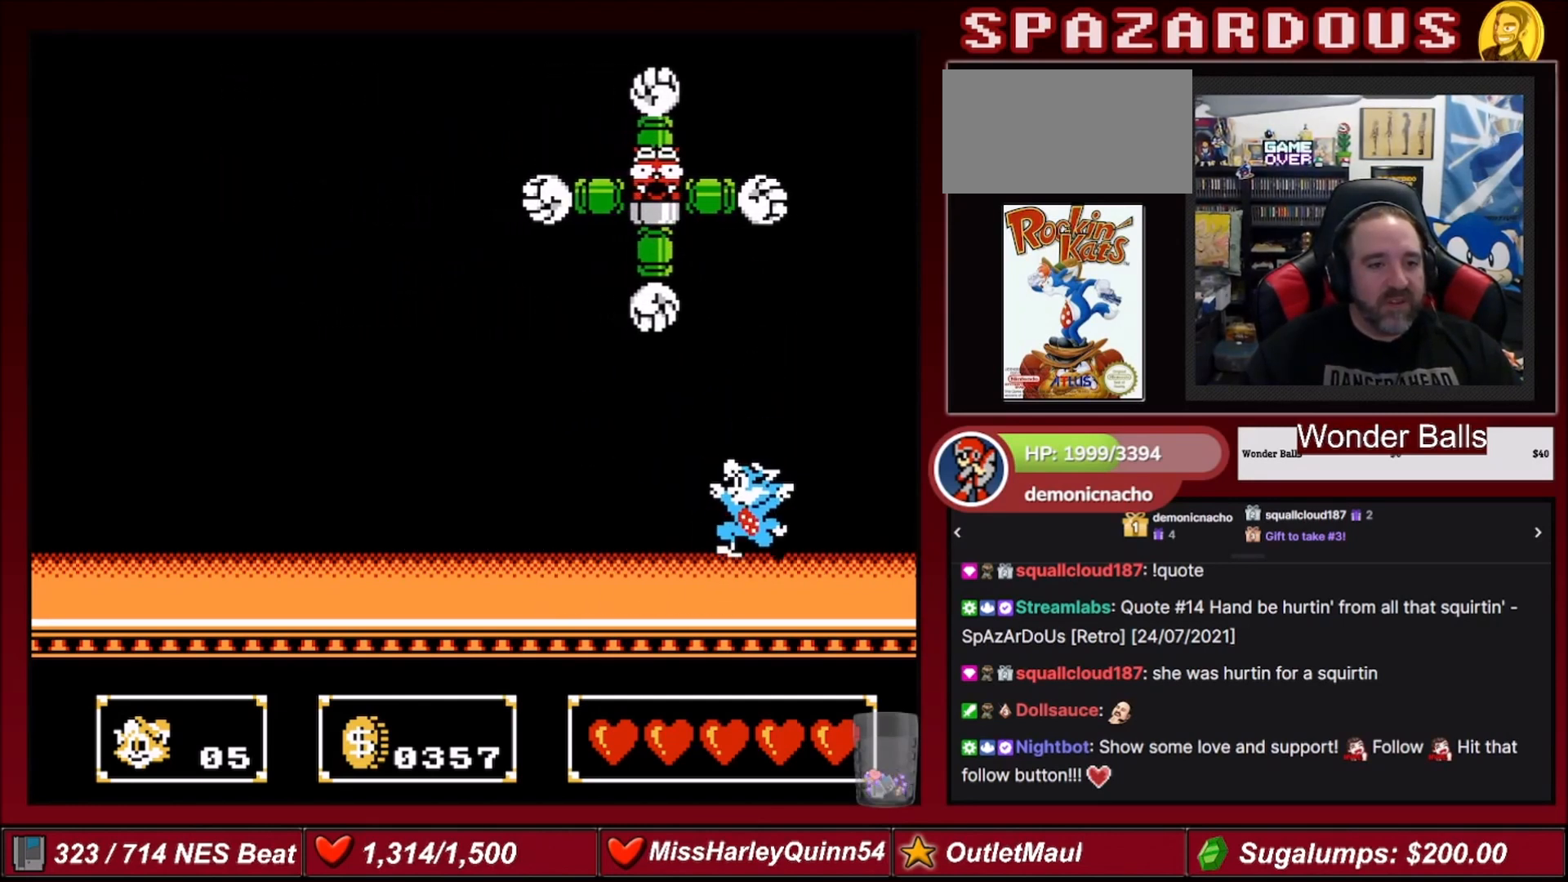
{"buttons": ["DPAD_UP", "DPAD_LEFT"], "events": []}
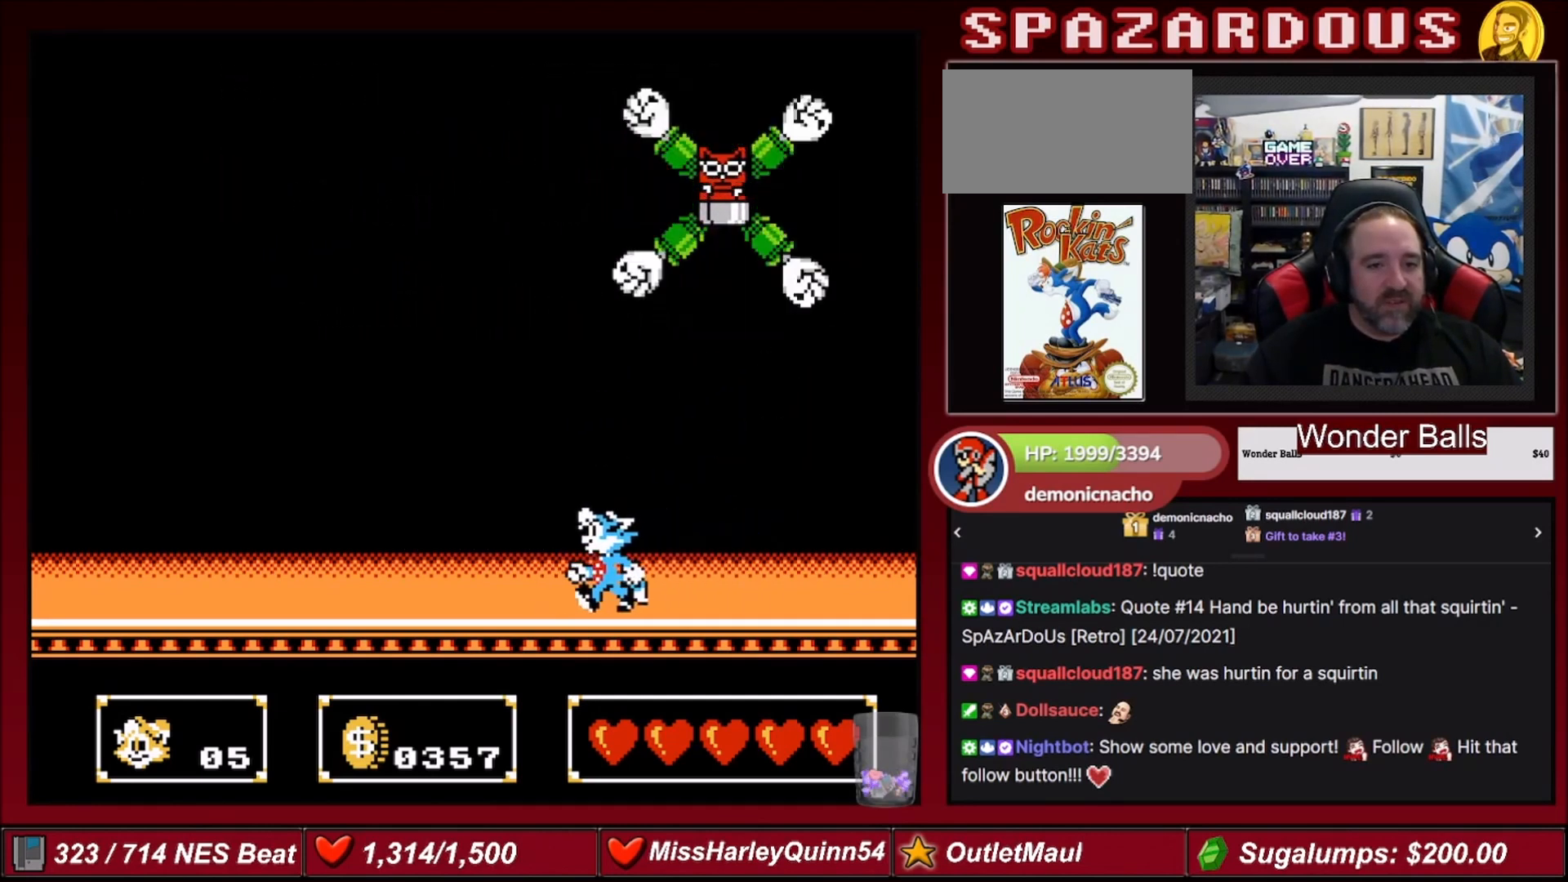
{"buttons": ["DPAD_UP", "DPAD_LEFT"], "events": [[33, "A", "down"], [166, "DPAD_LEFT", "up"], [166, "DPAD_RIGHT", "down"], [266, "B", "down"], [266, "DPAD_UP", "up"], [400, "DPAD_RIGHT", "up"], [400, "DPAD_UP", "down"], [433, "A", "up"], [467, "B", "up"], [467, "DPAD_LEFT", "down"]]}
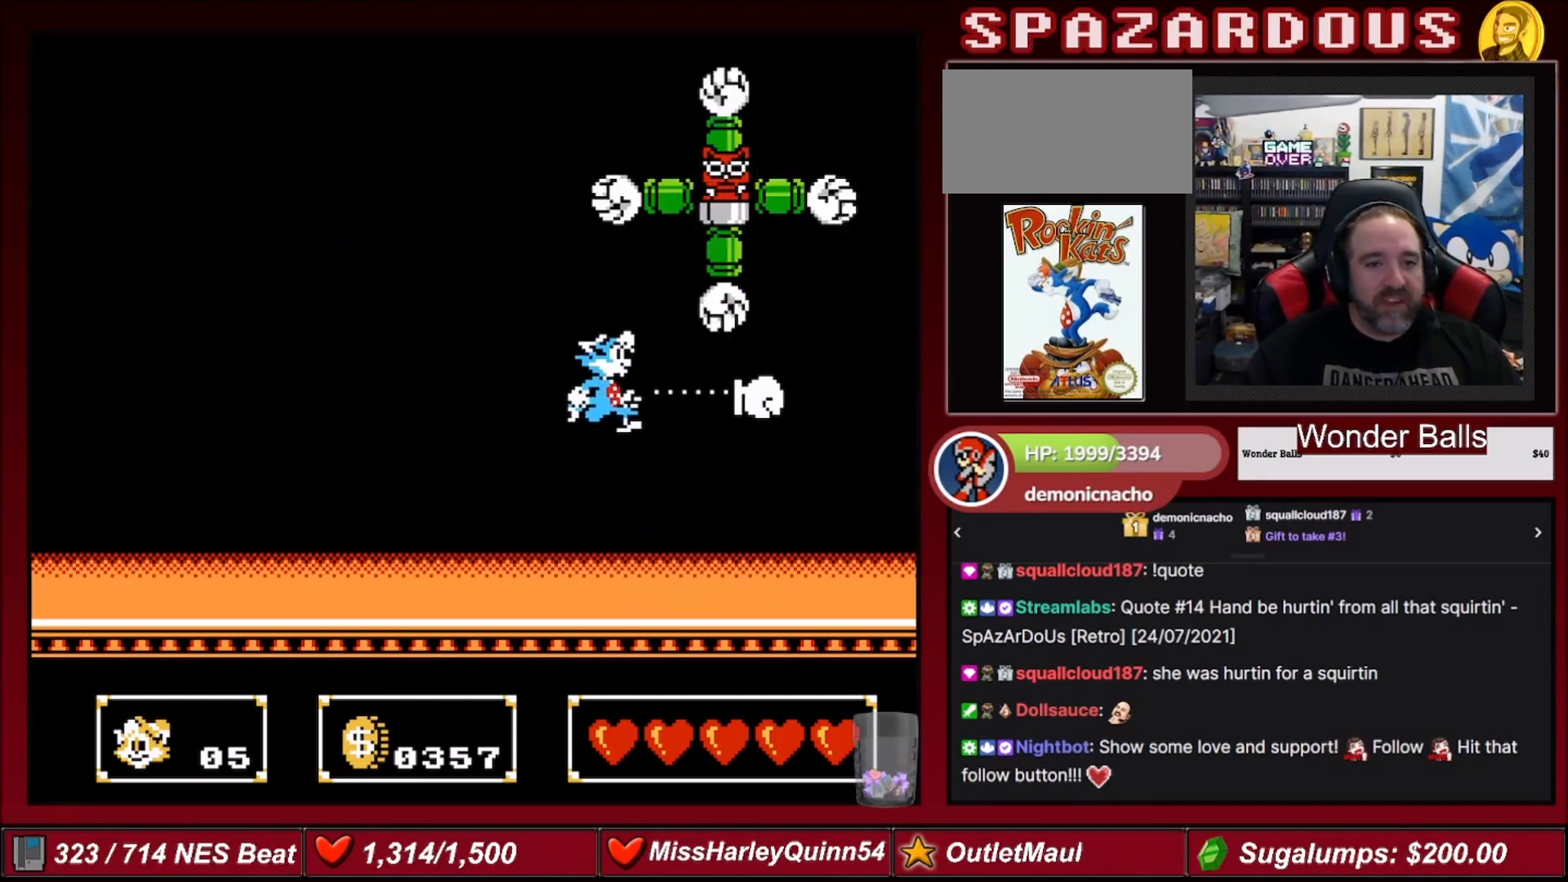
{"buttons": ["A", "DPAD_UP", "DPAD_RIGHT"], "events": [[300, "A", "down"], [334, "DPAD_LEFT", "up"], [400, "DPAD_RIGHT", "down"]]}
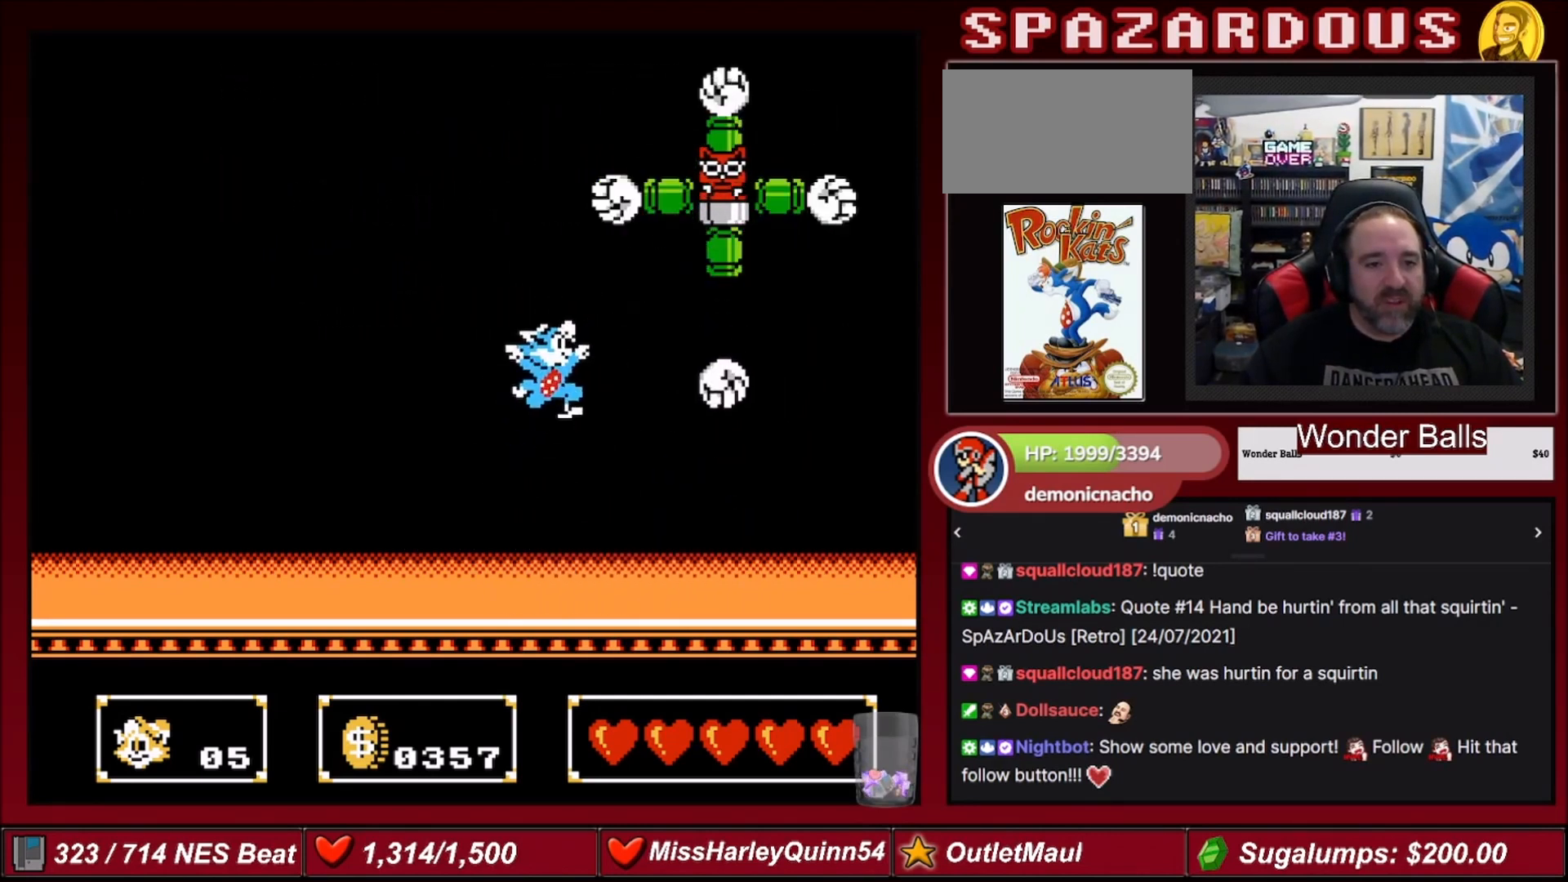
{"buttons": ["DPAD_UP", "DPAD_LEFT"], "events": [[66, "B", "down"], [233, "B", "up"], [233, "DPAD_LEFT", "down"], [233, "DPAD_RIGHT", "up"], [300, "A", "up"]]}